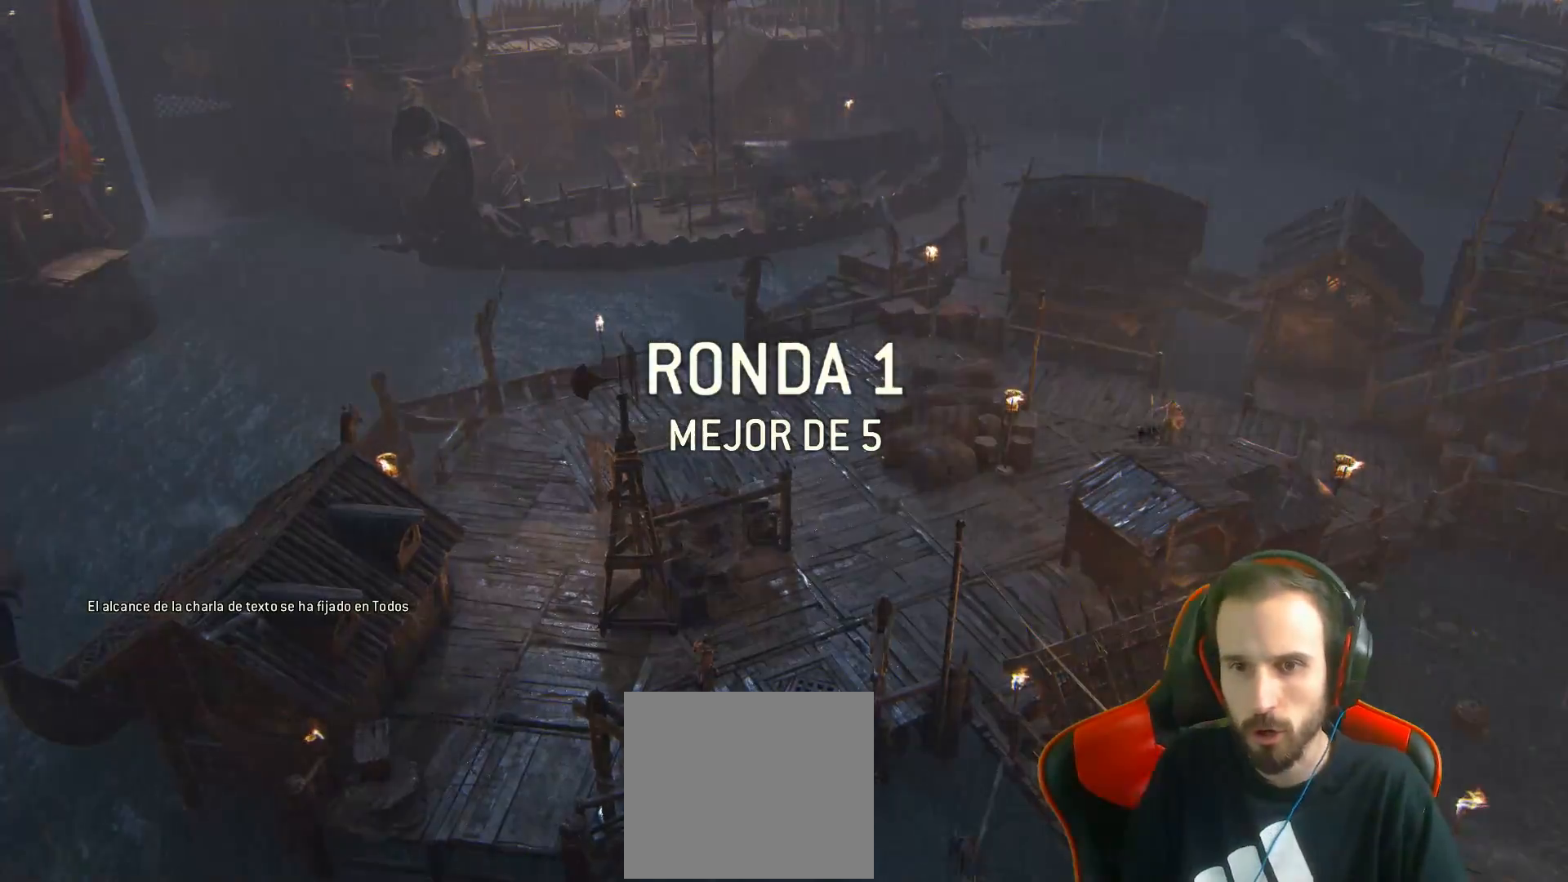
Gameplay with a controller (PlayStation layout); each line is a JSON object with the inputs held at the frame after it. "events" lists button and stick changes between this image and that frame as [ms after this image, input, new state], when the widget could be followed in between.
{"buttons": [], "left_stick": "center", "right_stick": "center", "events": [[150, "DPAD_LEFT", "down"], [167, "DPAD_LEFT", "up"]]}
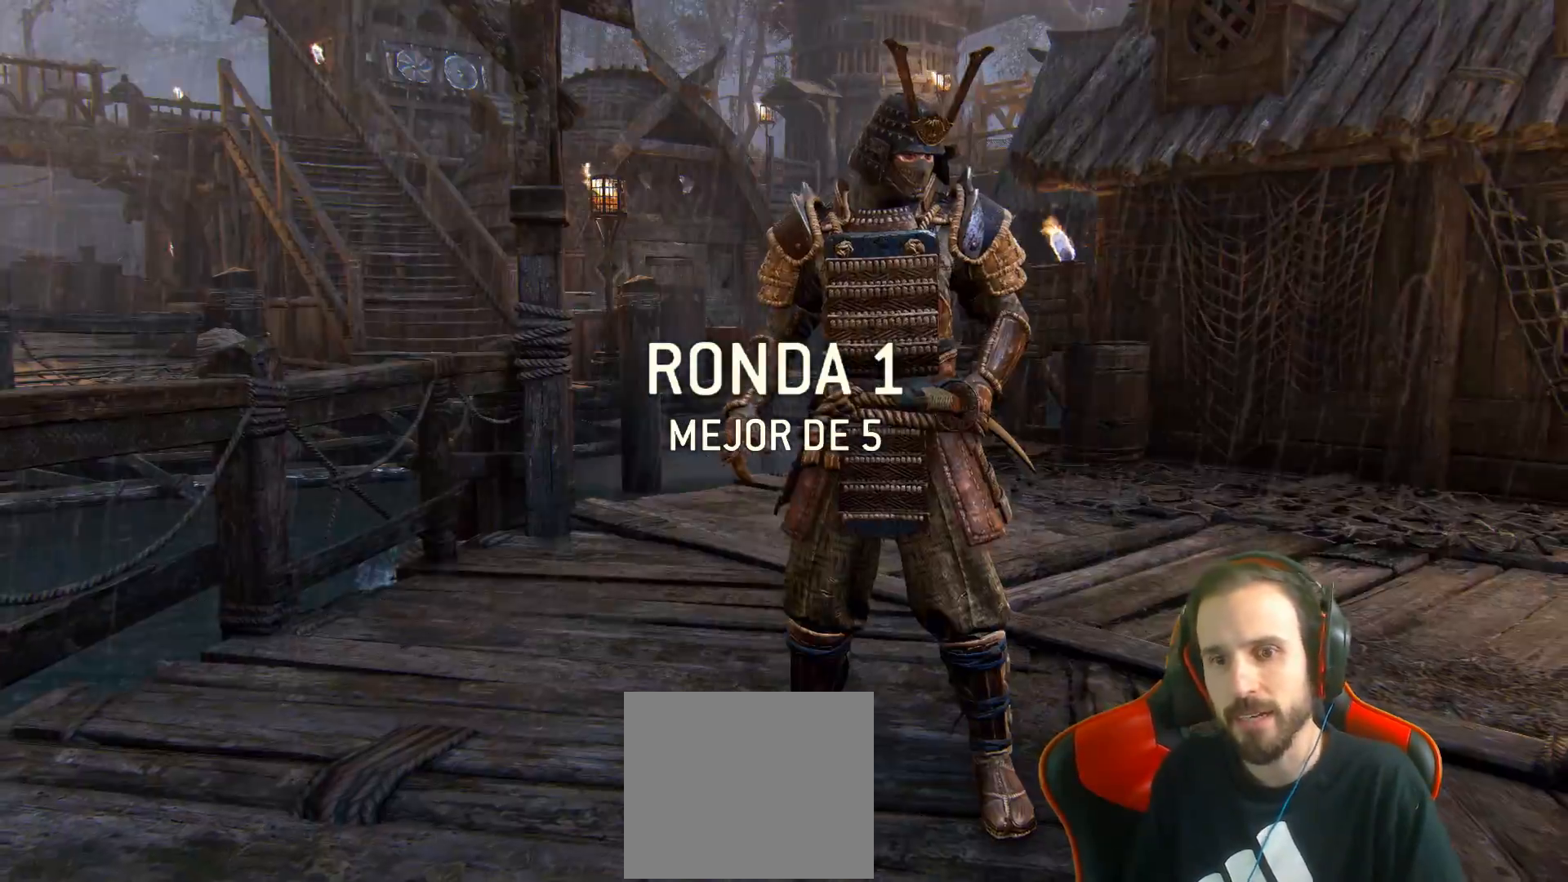
{"buttons": [], "left_stick": "center", "right_stick": "center", "events": []}
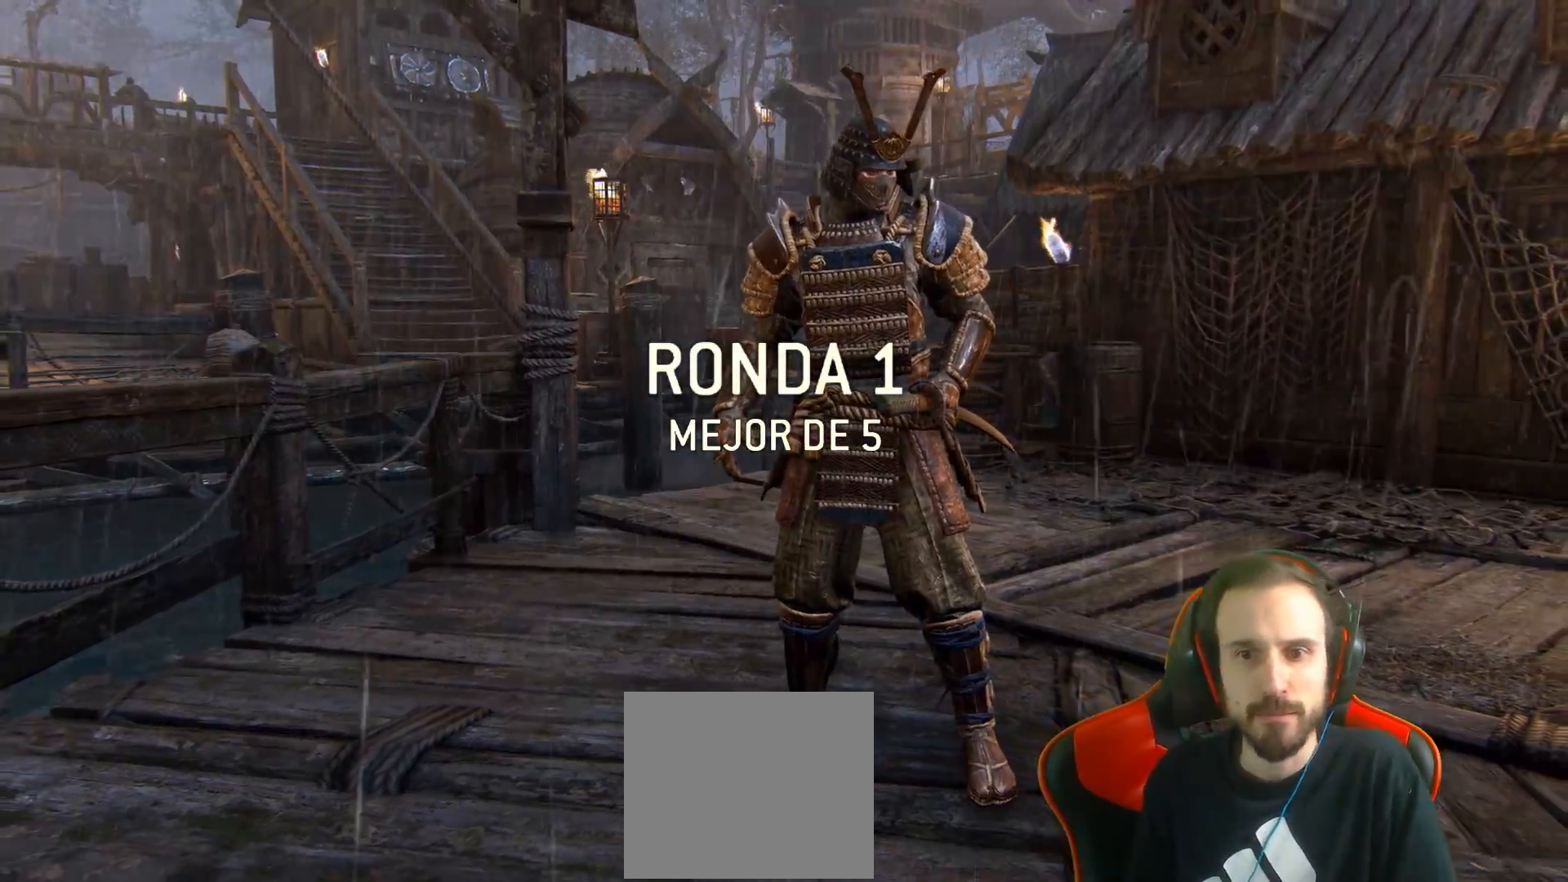
{"buttons": [], "left_stick": "center", "right_stick": "center", "events": []}
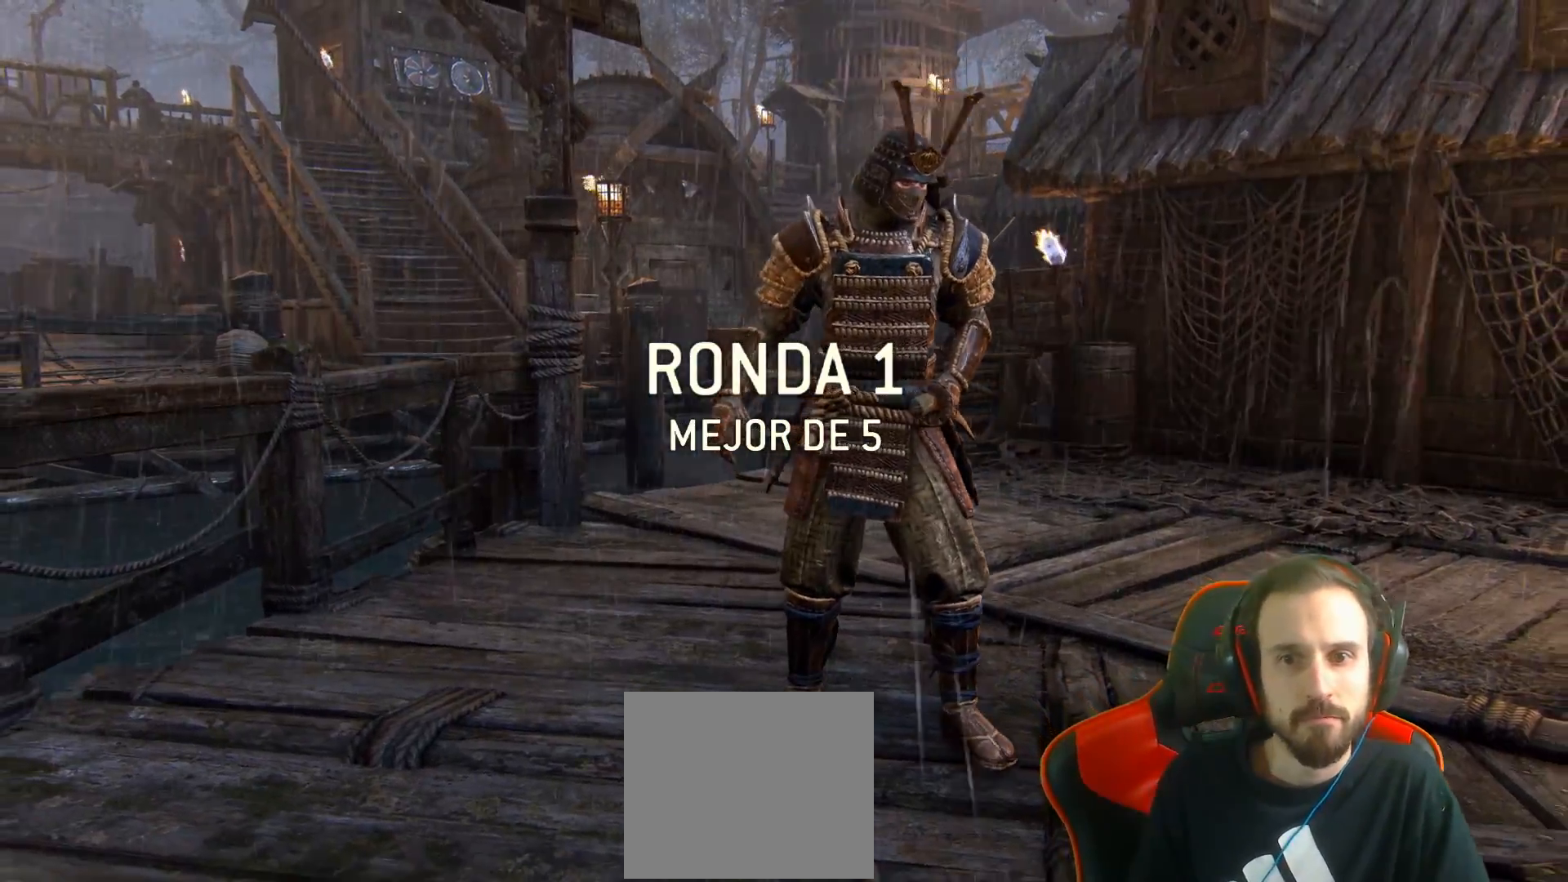
{"buttons": [], "left_stick": "center", "right_stick": "center", "events": []}
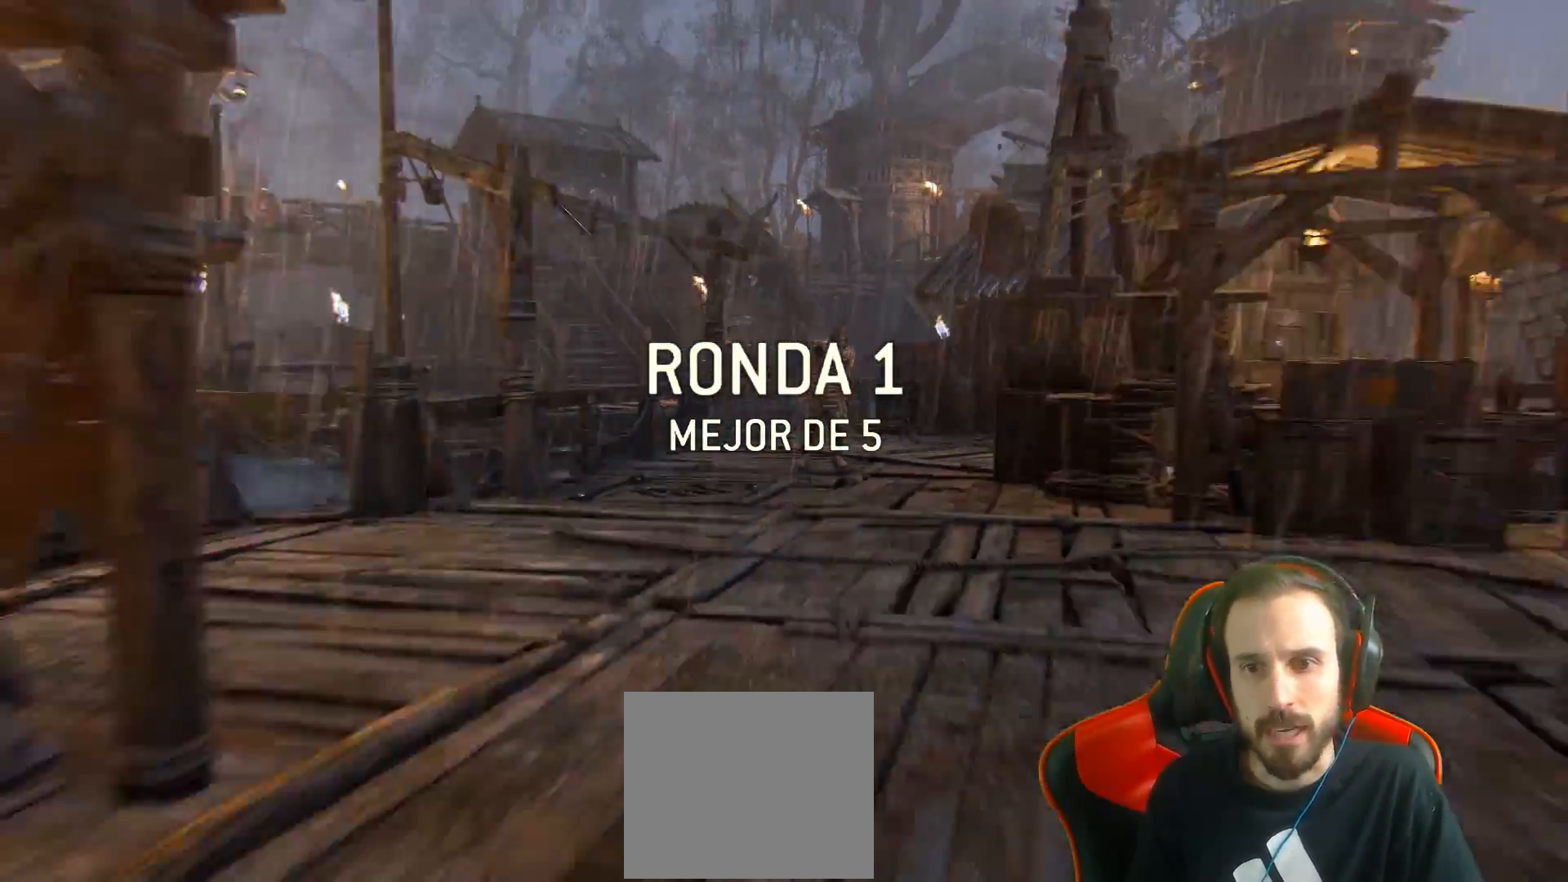
{"buttons": [], "left_stick": "center", "right_stick": "center", "events": []}
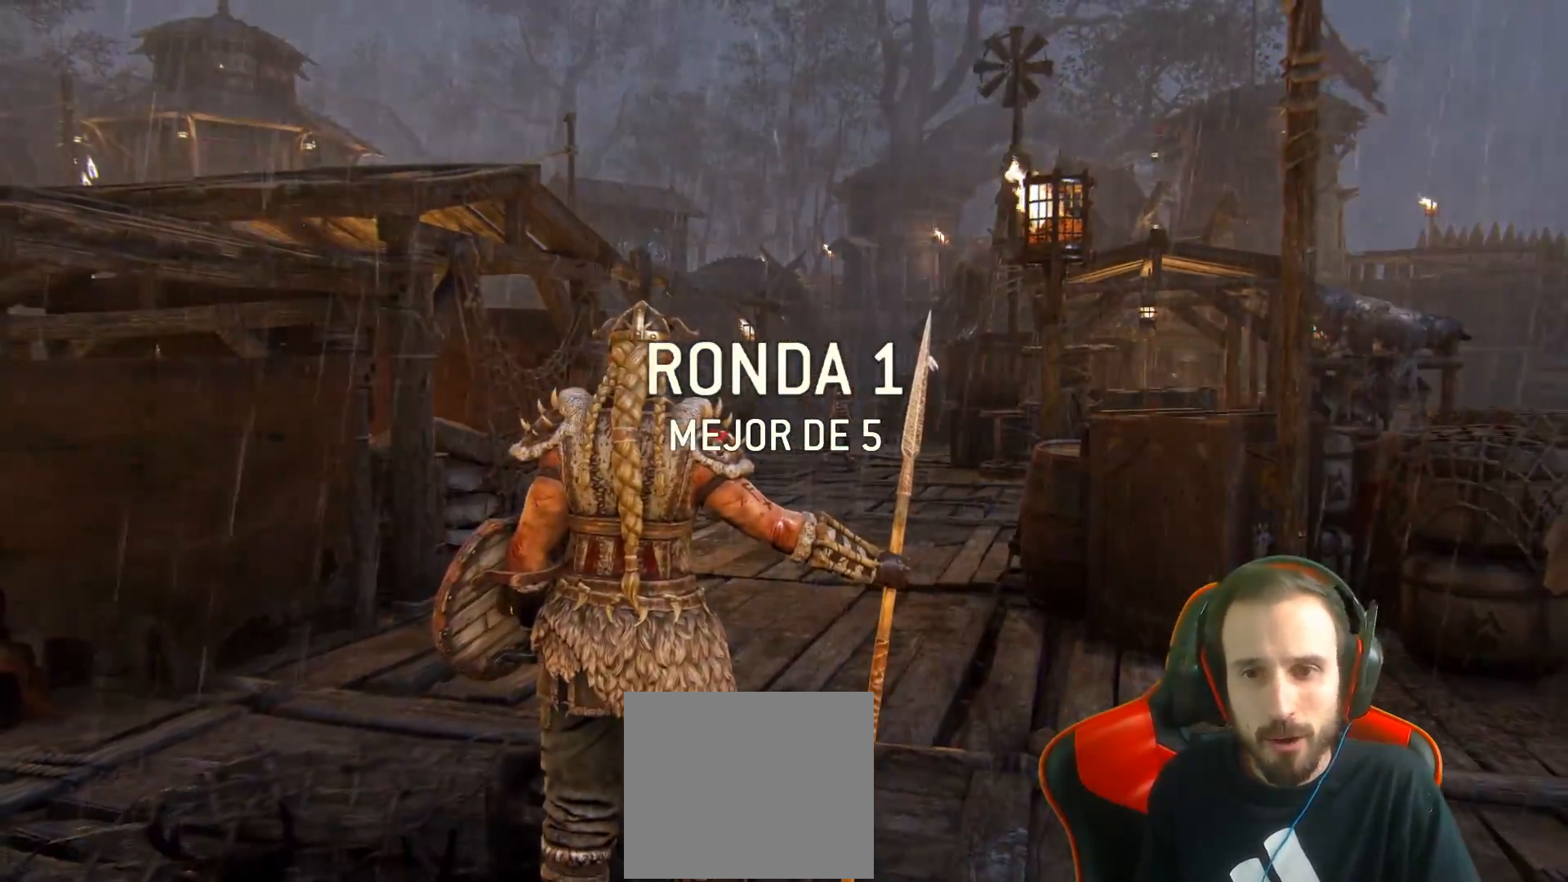
{"buttons": [], "left_stick": "center", "right_stick": "center", "events": []}
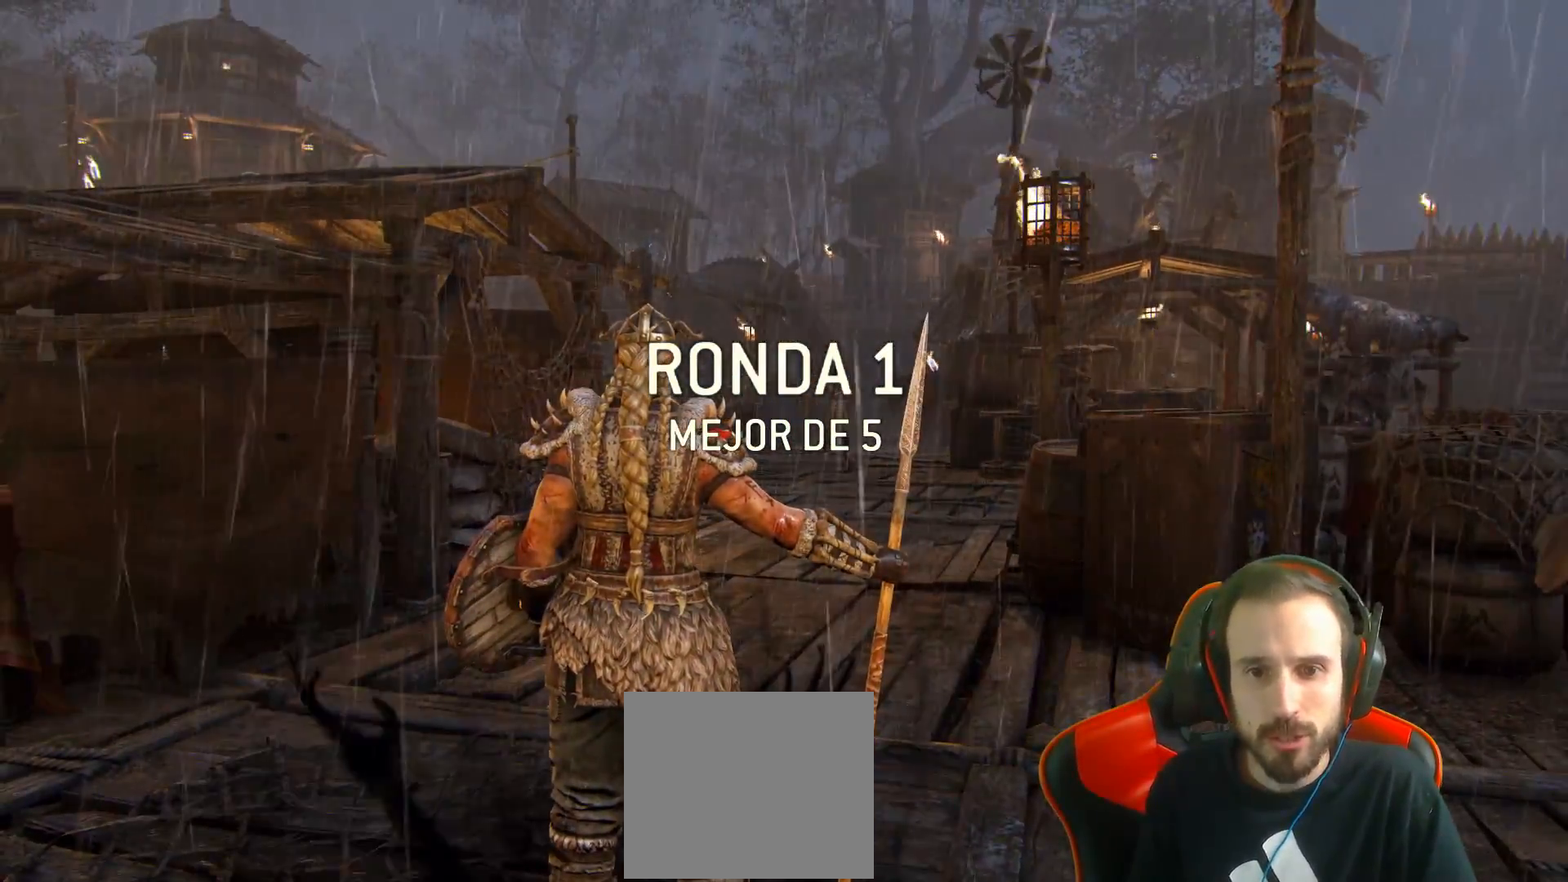
{"buttons": ["L3"], "left_stick": "up-right", "right_stick": "center", "events": [[183, "right_stick", "down"], [250, "left_stick", "up-right"], [317, "L3", "down"], [333, "right_stick", "center"]]}
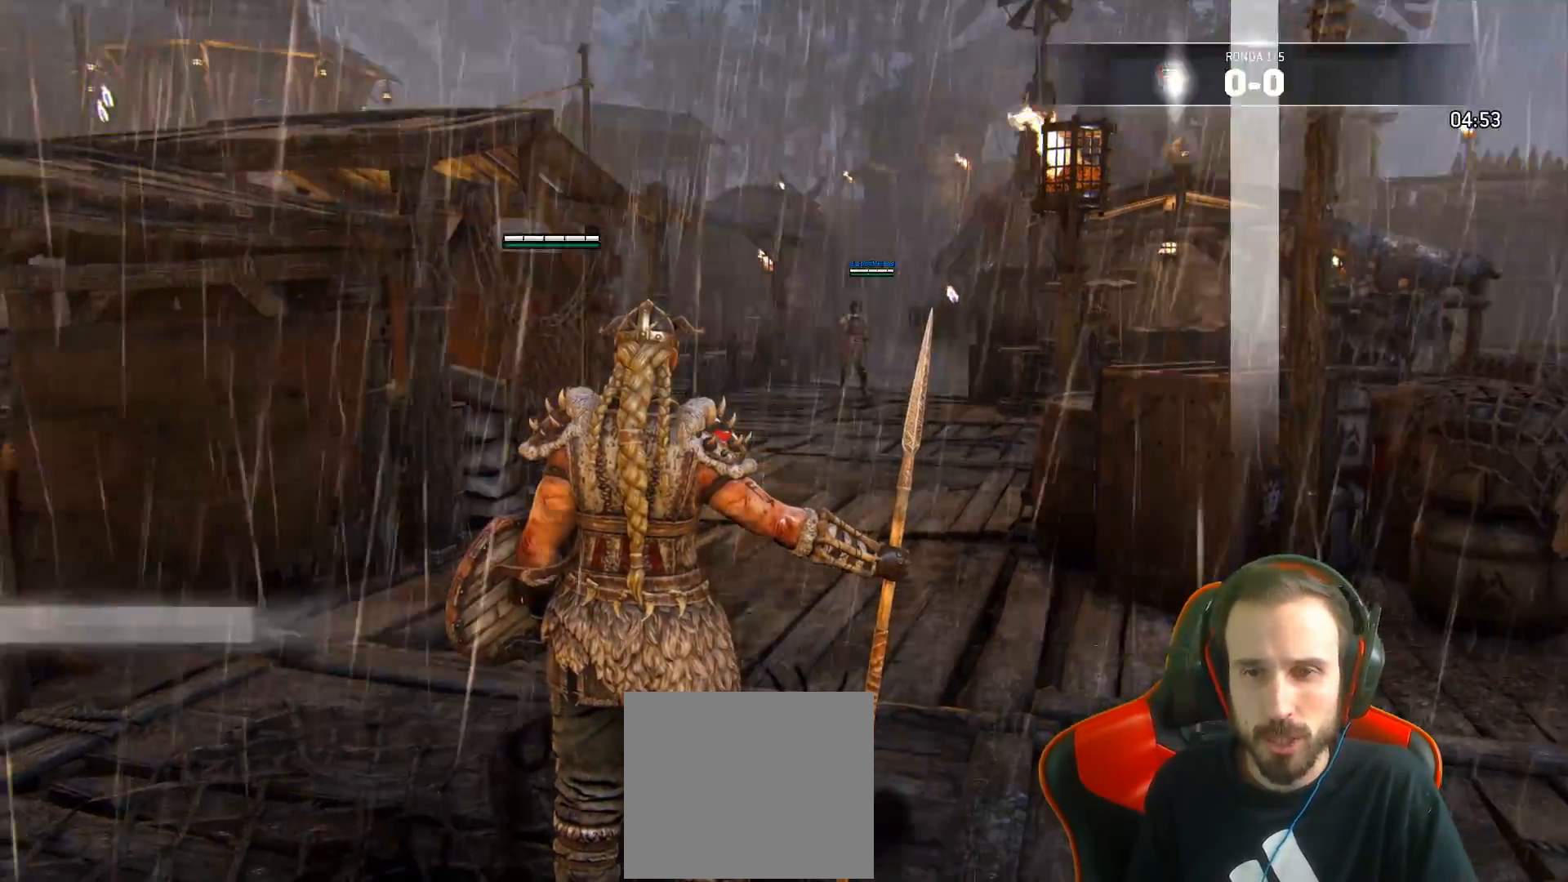
{"buttons": ["L3"], "left_stick": "up-right", "right_stick": "center", "events": []}
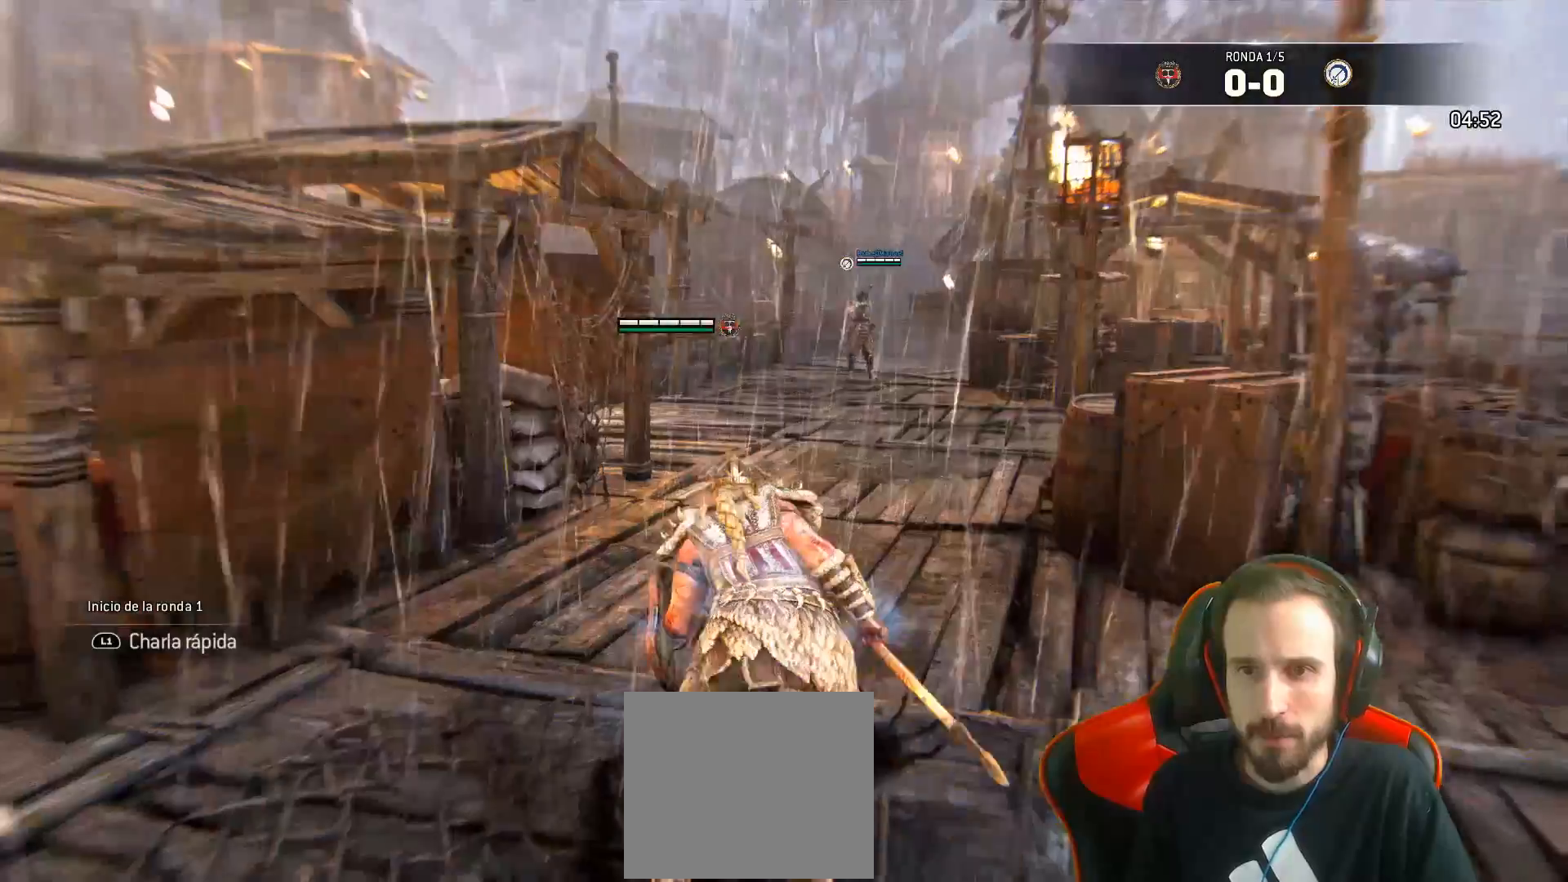
{"buttons": [], "left_stick": "up-right", "right_stick": "center", "events": [[500, "L3", "up"]]}
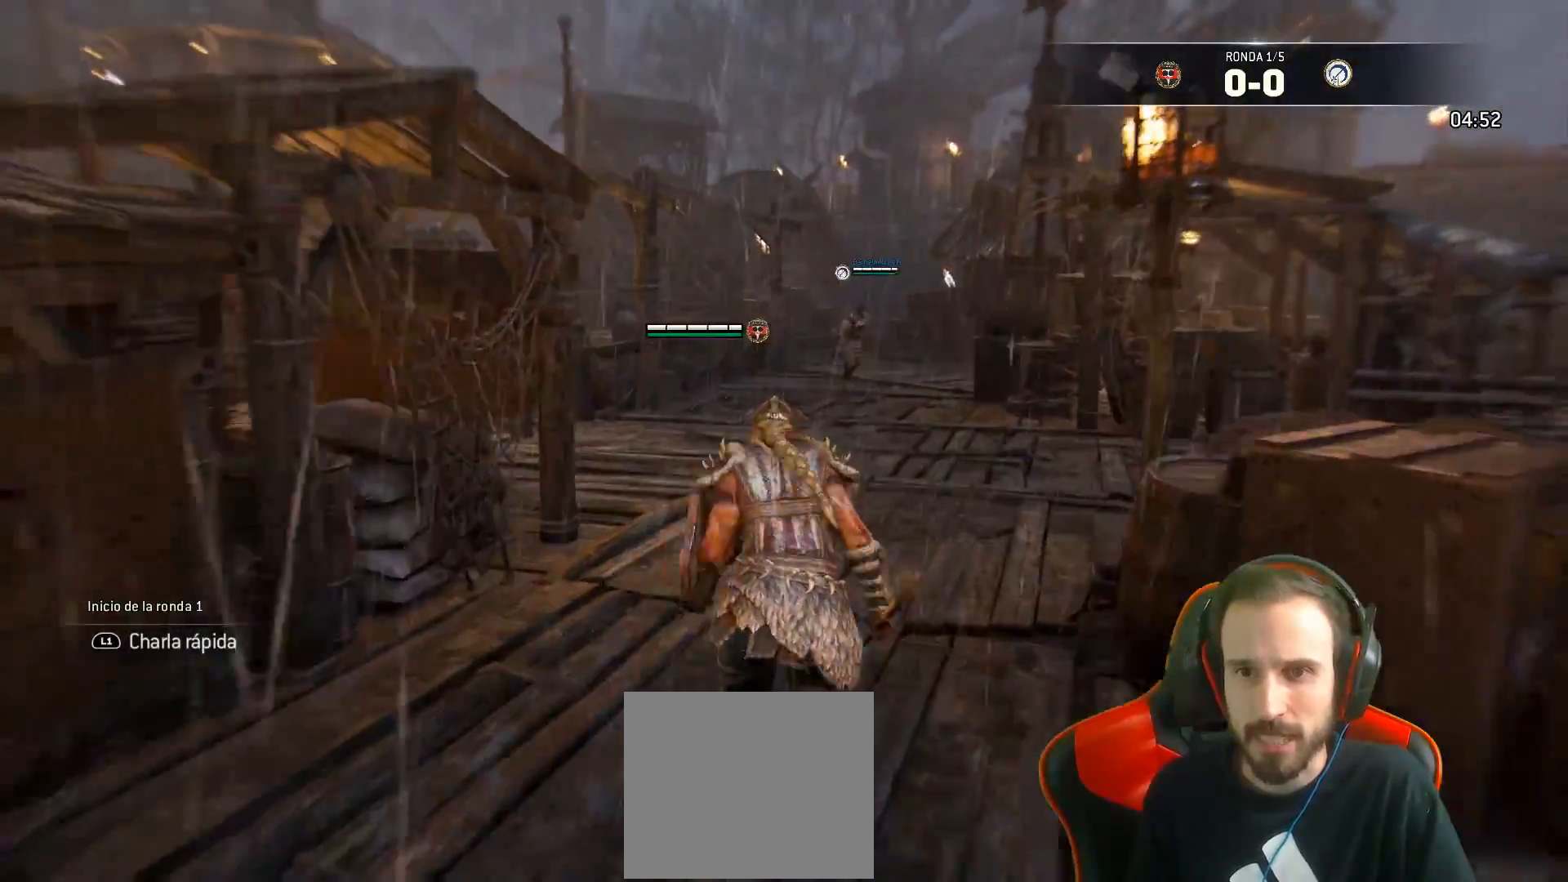
{"buttons": [], "left_stick": "up-right", "right_stick": "center", "events": []}
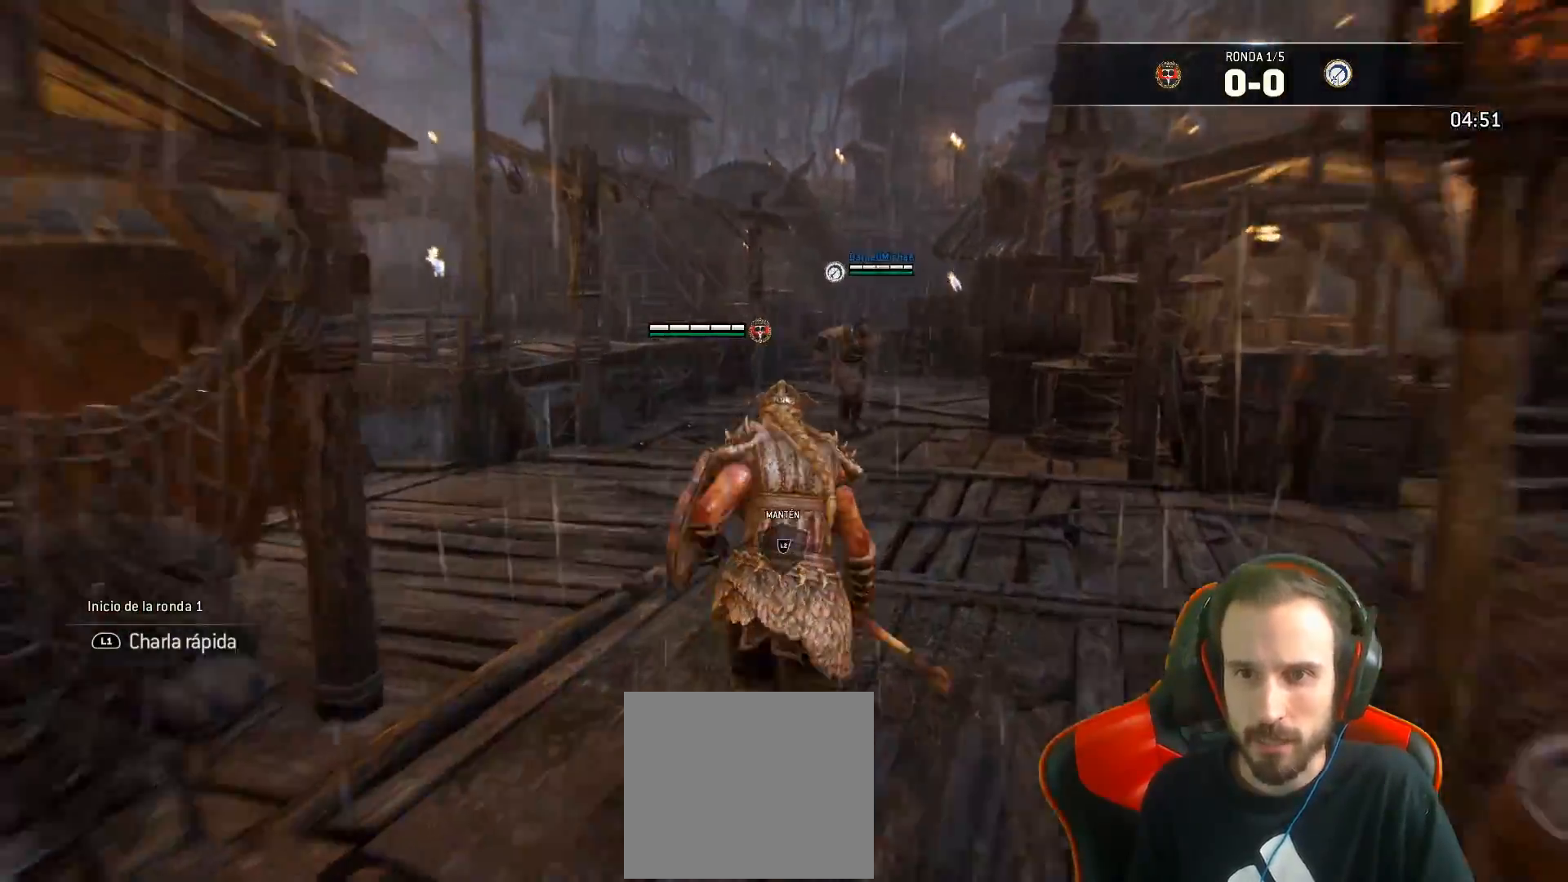
{"buttons": ["CROSS", "L2", "L3"], "left_stick": "down", "right_stick": "center", "events": [[83, "L2", "down"], [250, "left_stick", "down-left"], [350, "L3", "down"], [350, "left_stick", "down"], [433, "CROSS", "down"]]}
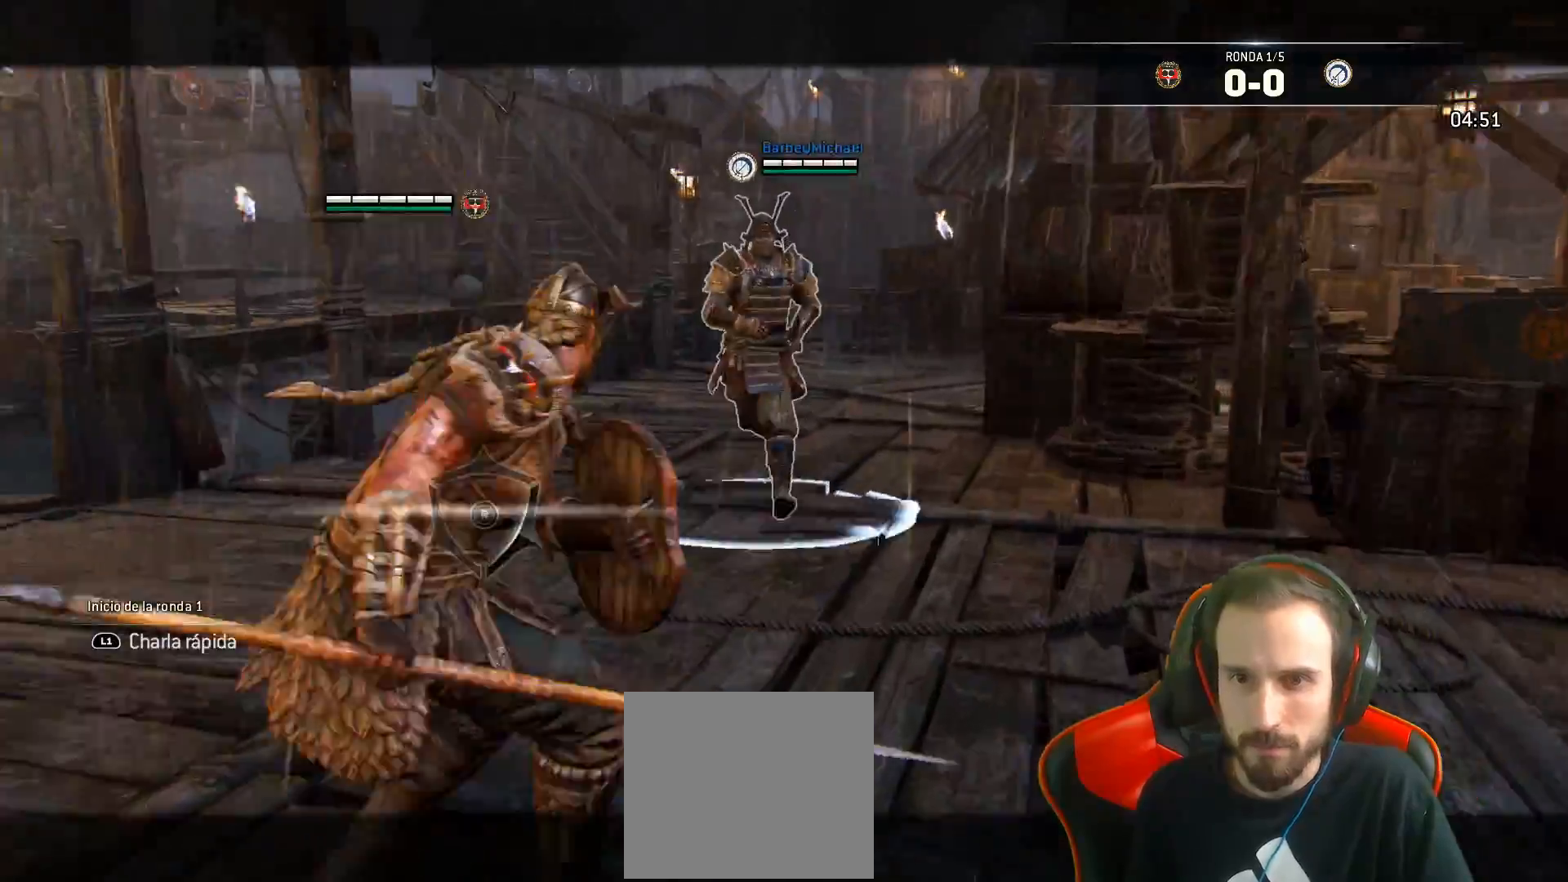
{"buttons": ["SQUARE", "L2"], "left_stick": "down-left", "right_stick": "center", "events": [[100, "SQUARE", "down"], [117, "CROSS", "up"], [383, "L3", "up"], [383, "left_stick", "down-left"]]}
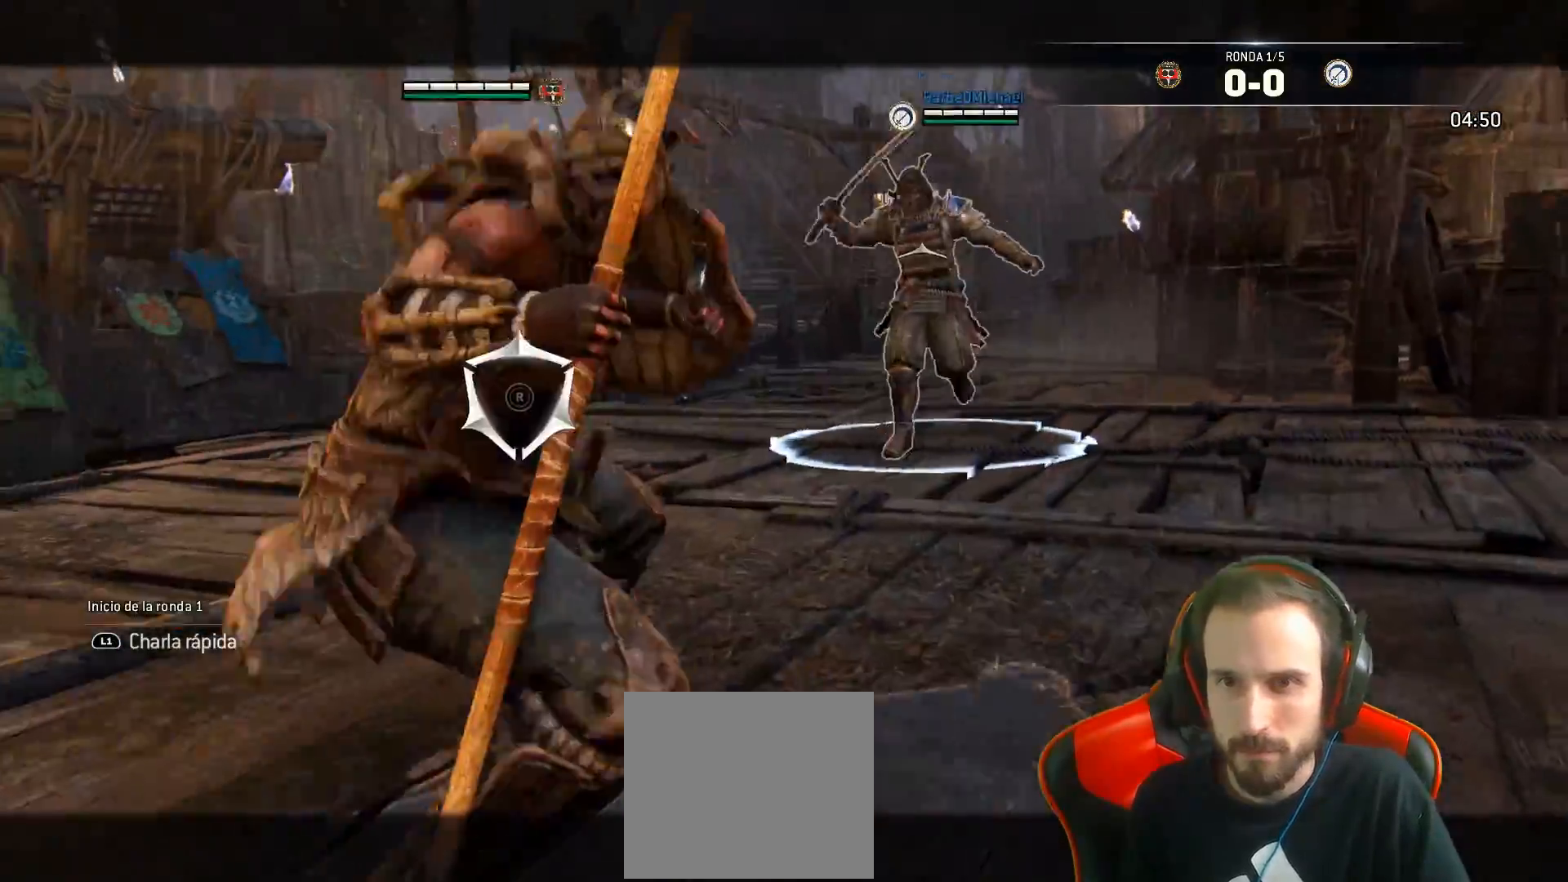
{"buttons": ["CROSS", "SQUARE", "L2"], "left_stick": "left", "right_stick": "center", "events": [[33, "left_stick", "left"], [267, "CROSS", "down"]]}
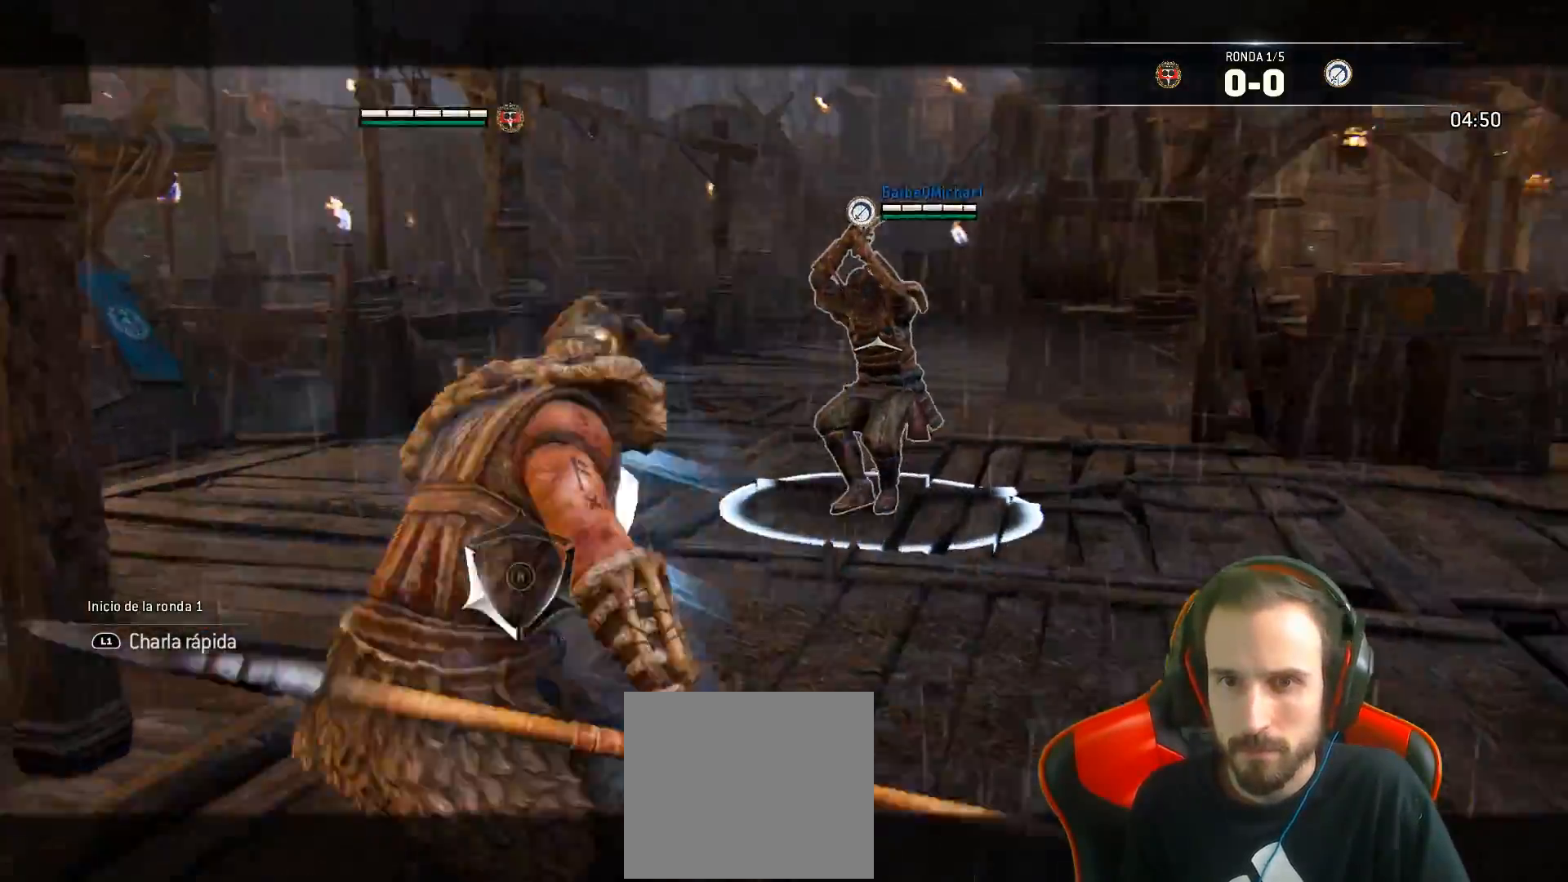
{"buttons": [], "left_stick": "center", "right_stick": "center", "events": [[167, "CROSS", "up"], [200, "SQUARE", "up"], [283, "left_stick", "center"], [400, "L2", "up"]]}
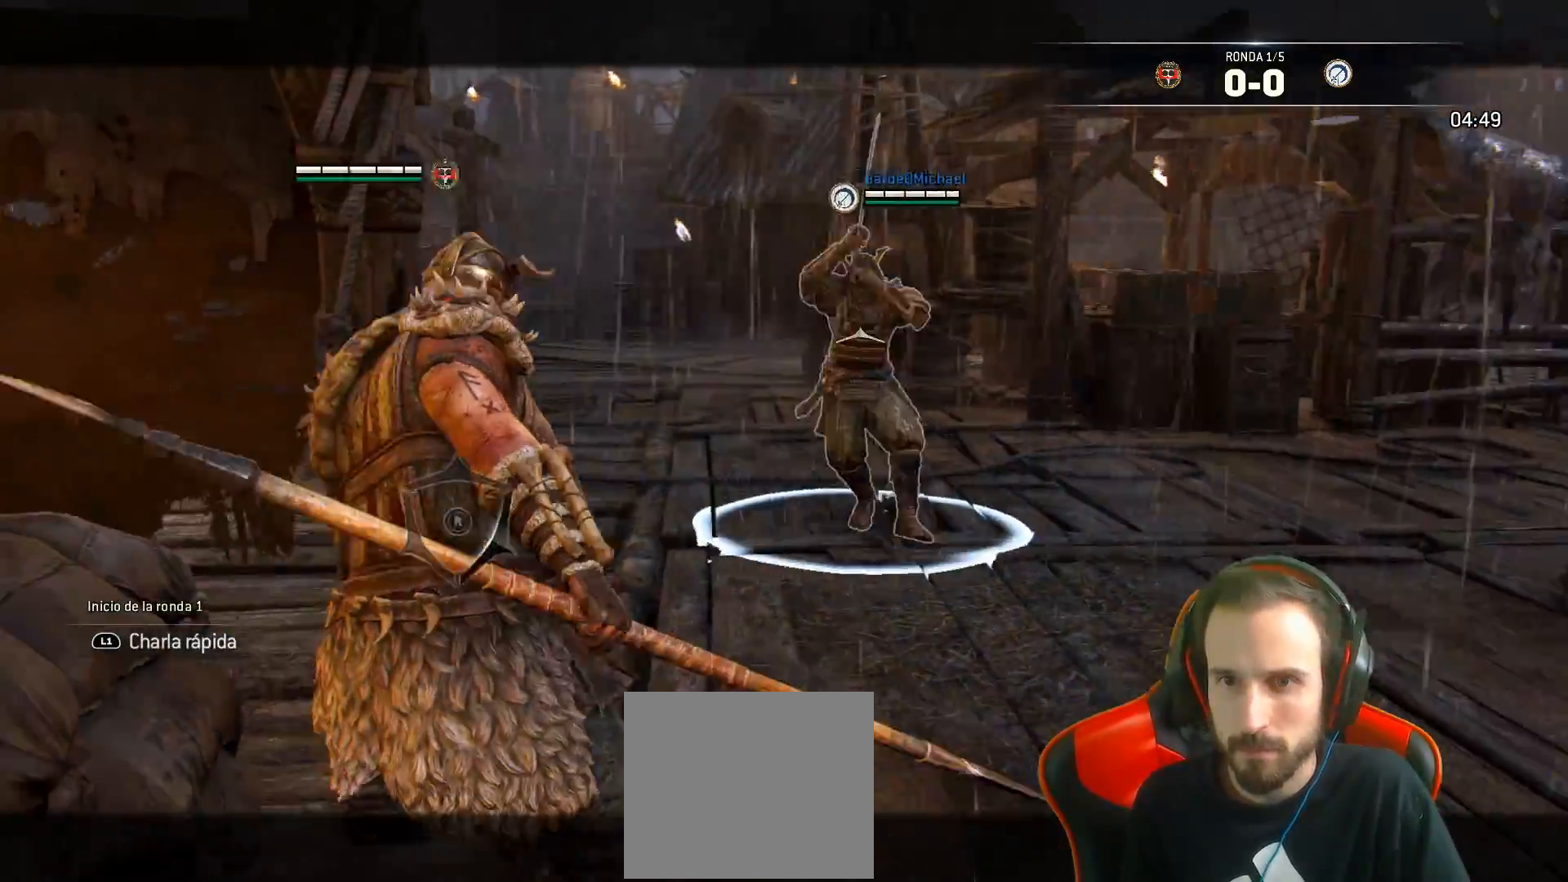
{"buttons": ["TRIANGLE"], "left_stick": "center", "right_stick": "center", "events": [[400, "TRIANGLE", "down"]]}
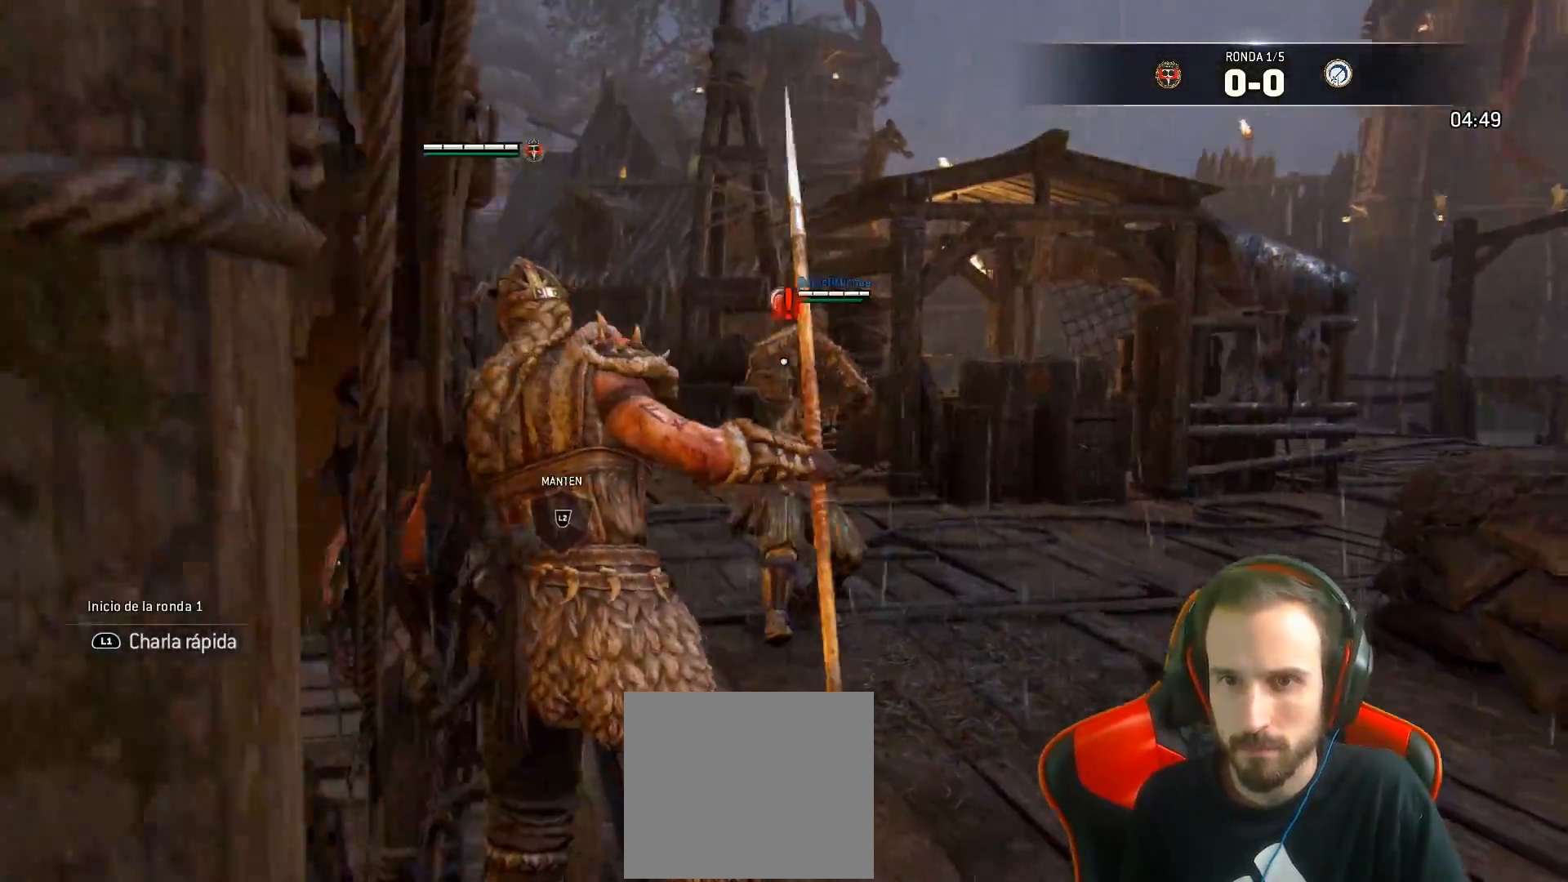
{"buttons": ["L2", "L3"], "left_stick": "right", "right_stick": "center", "events": [[67, "TRIANGLE", "up"], [383, "L2", "down"], [433, "left_stick", "right"], [467, "L3", "down"]]}
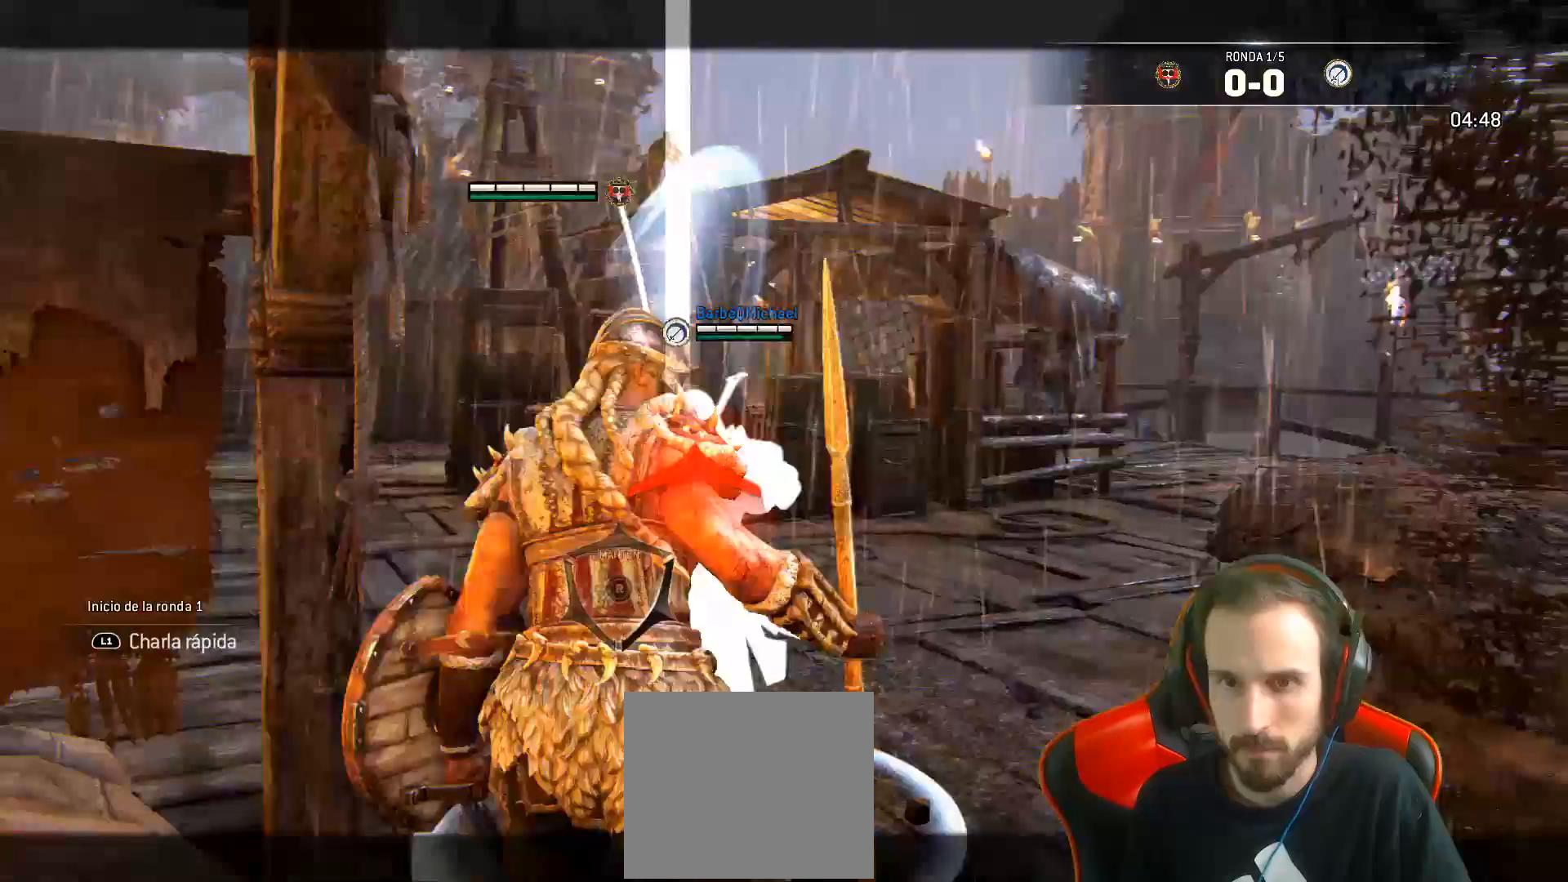
{"buttons": ["L2"], "left_stick": "right", "right_stick": "center", "events": [[33, "CROSS", "down"], [167, "CROSS", "up"], [367, "L3", "up"]]}
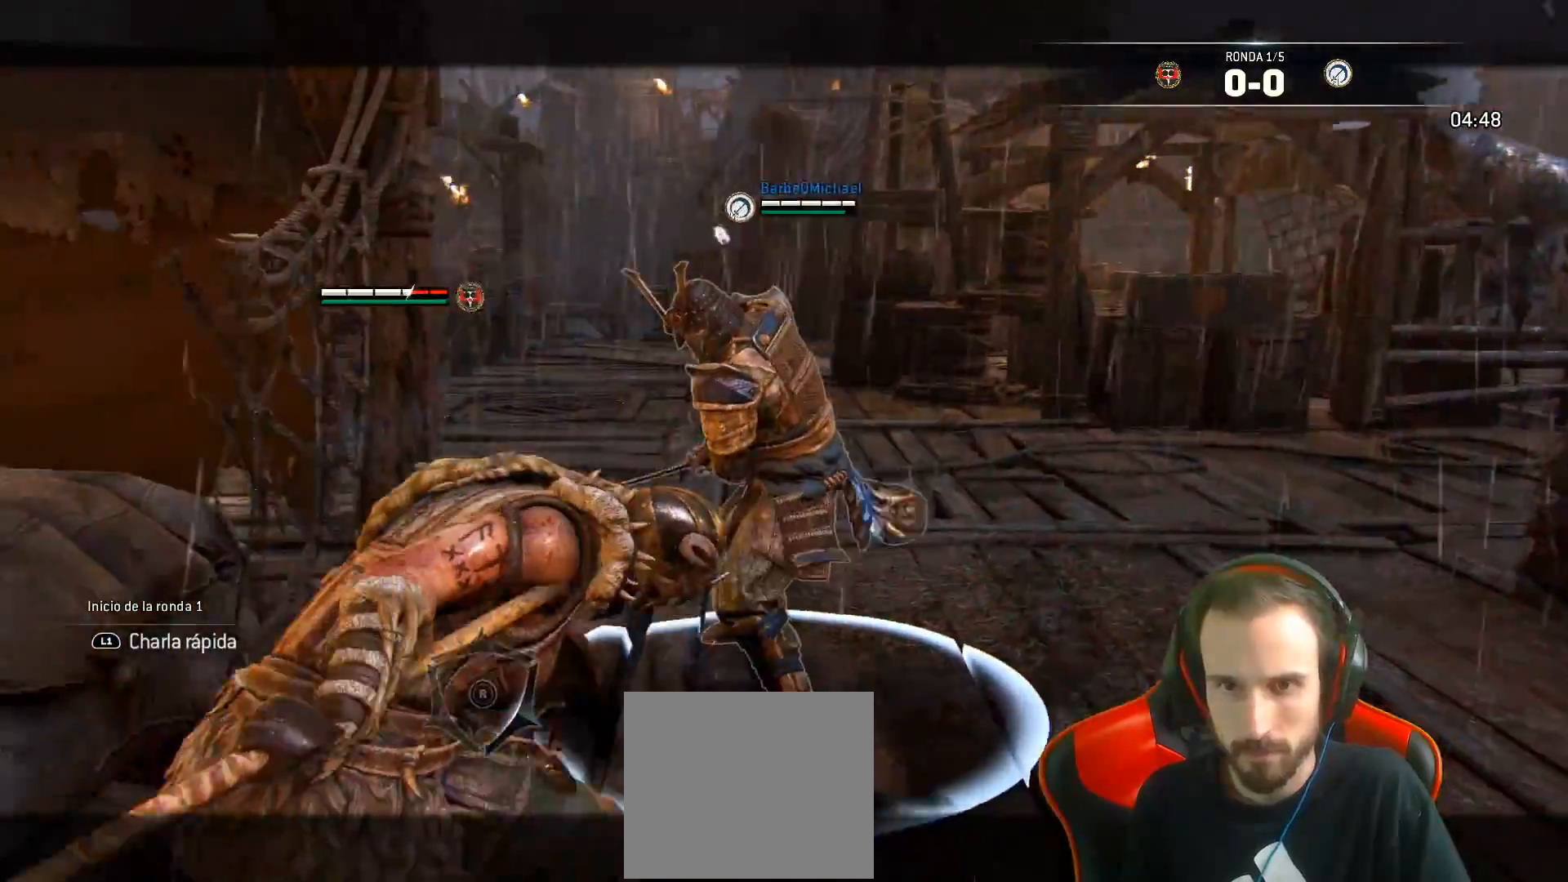
{"buttons": ["L2"], "left_stick": "down-right", "right_stick": "up", "events": [[17, "left_stick", "down-right"], [167, "right_stick", "up"]]}
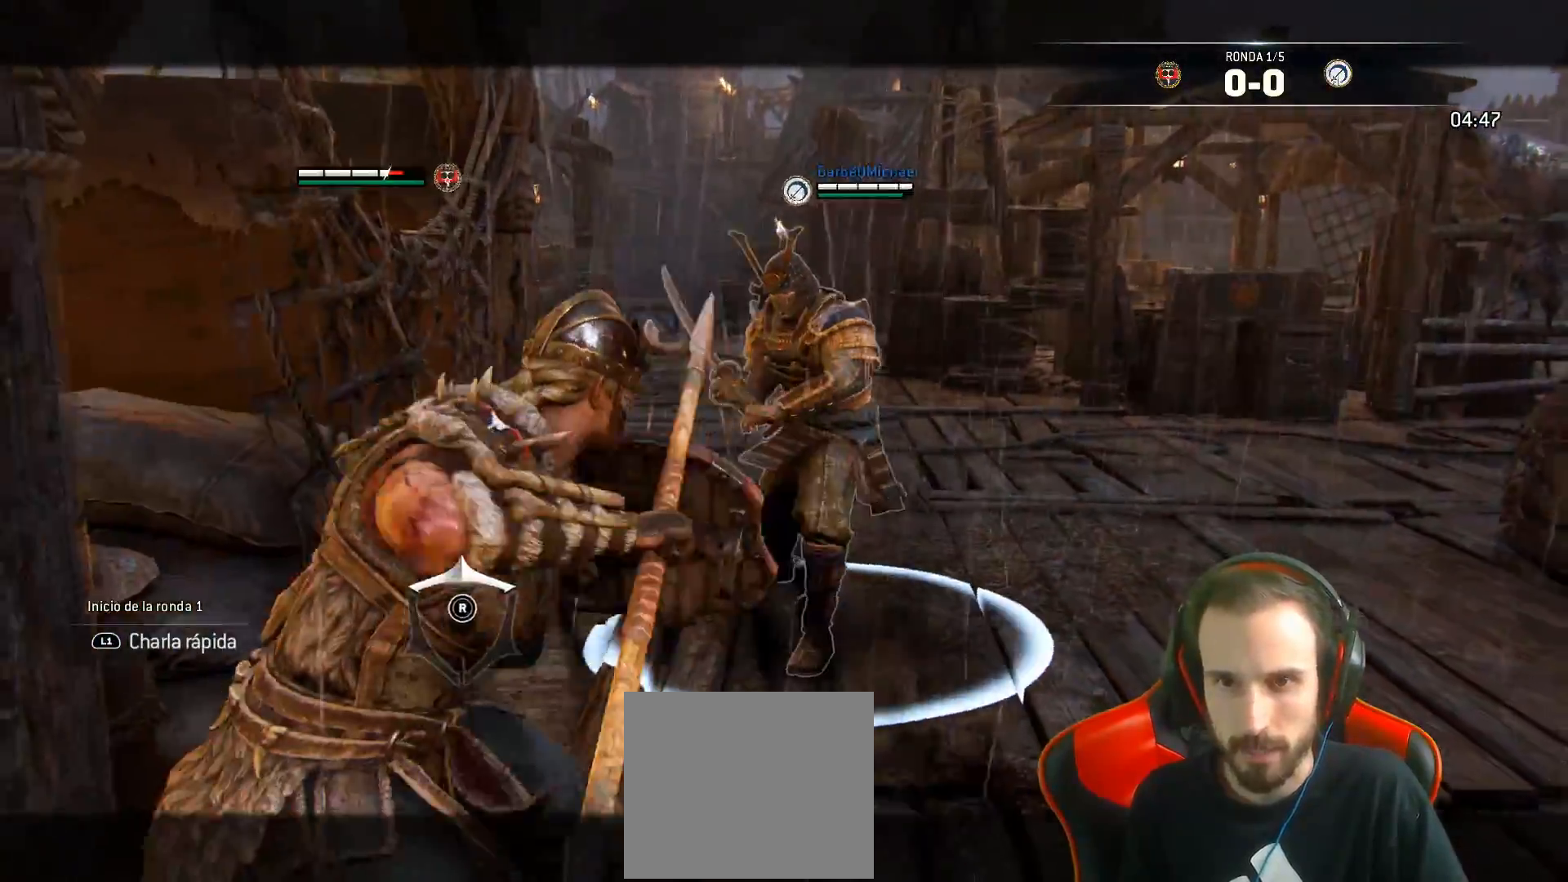
{"buttons": ["CROSS", "L2"], "left_stick": "down", "right_stick": "center", "events": [[150, "right_stick", "center"], [383, "CROSS", "down"], [400, "left_stick", "down"]]}
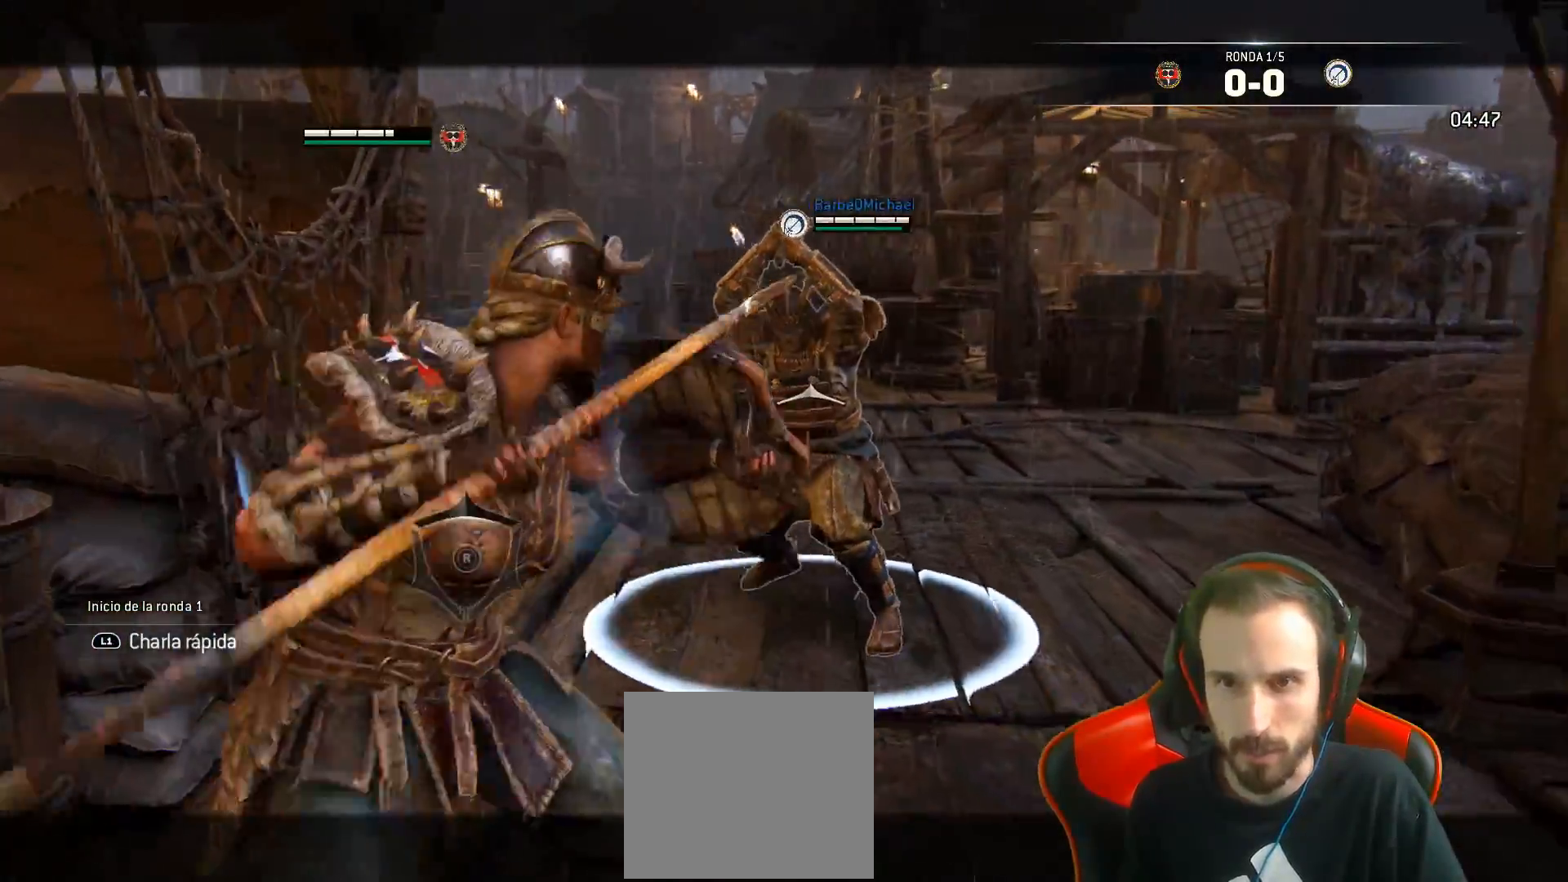
{"buttons": ["L2"], "left_stick": "down", "right_stick": "center", "events": [[83, "CROSS", "up"]]}
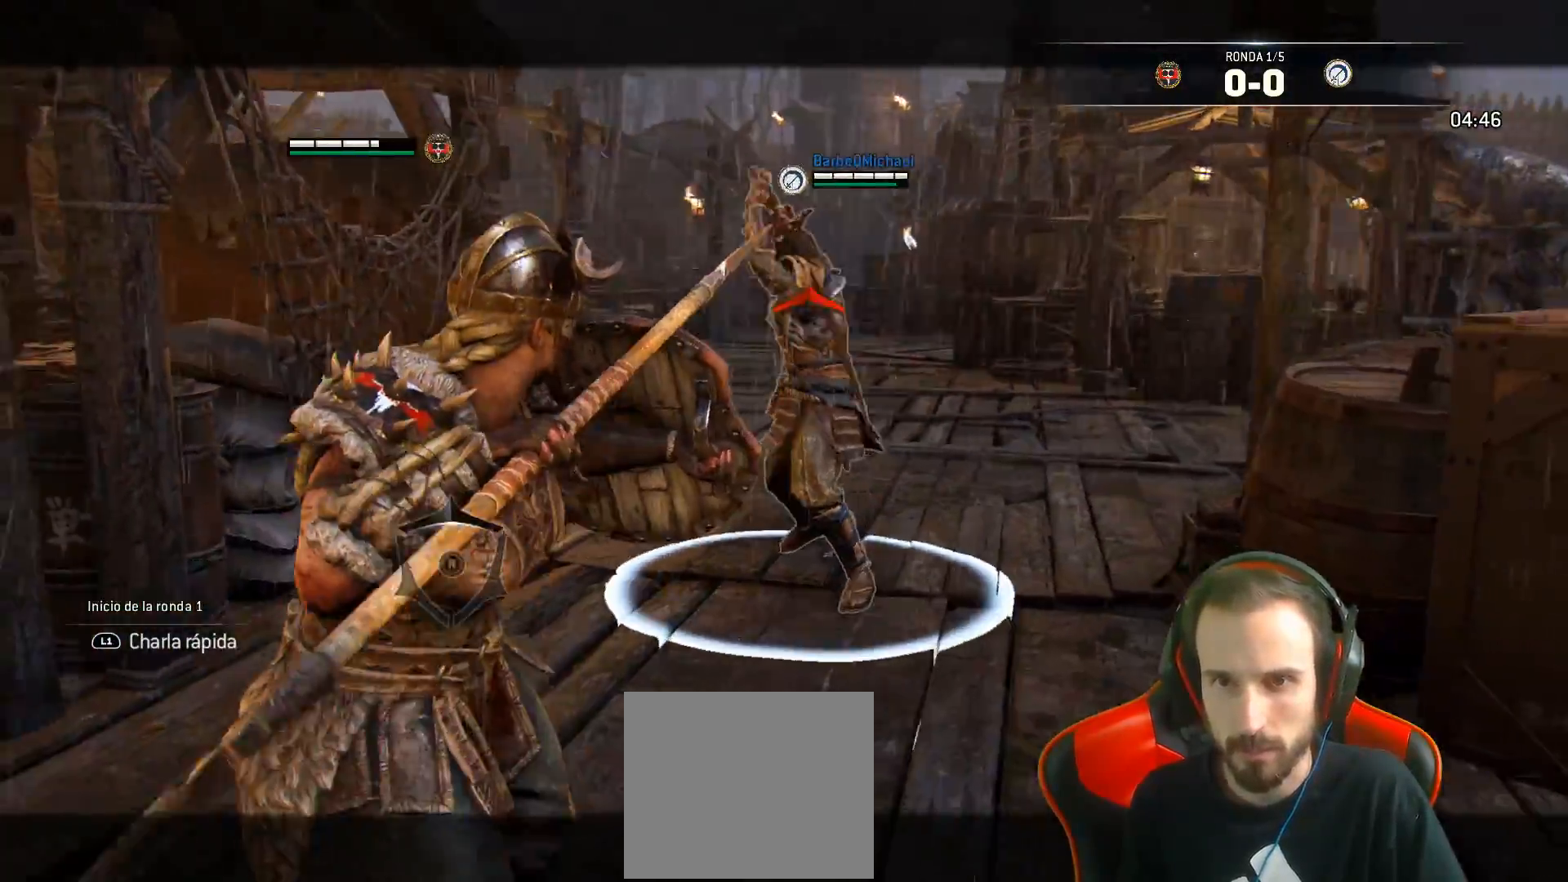
{"buttons": ["L2"], "left_stick": "center", "right_stick": "center", "events": [[33, "left_stick", "center"]]}
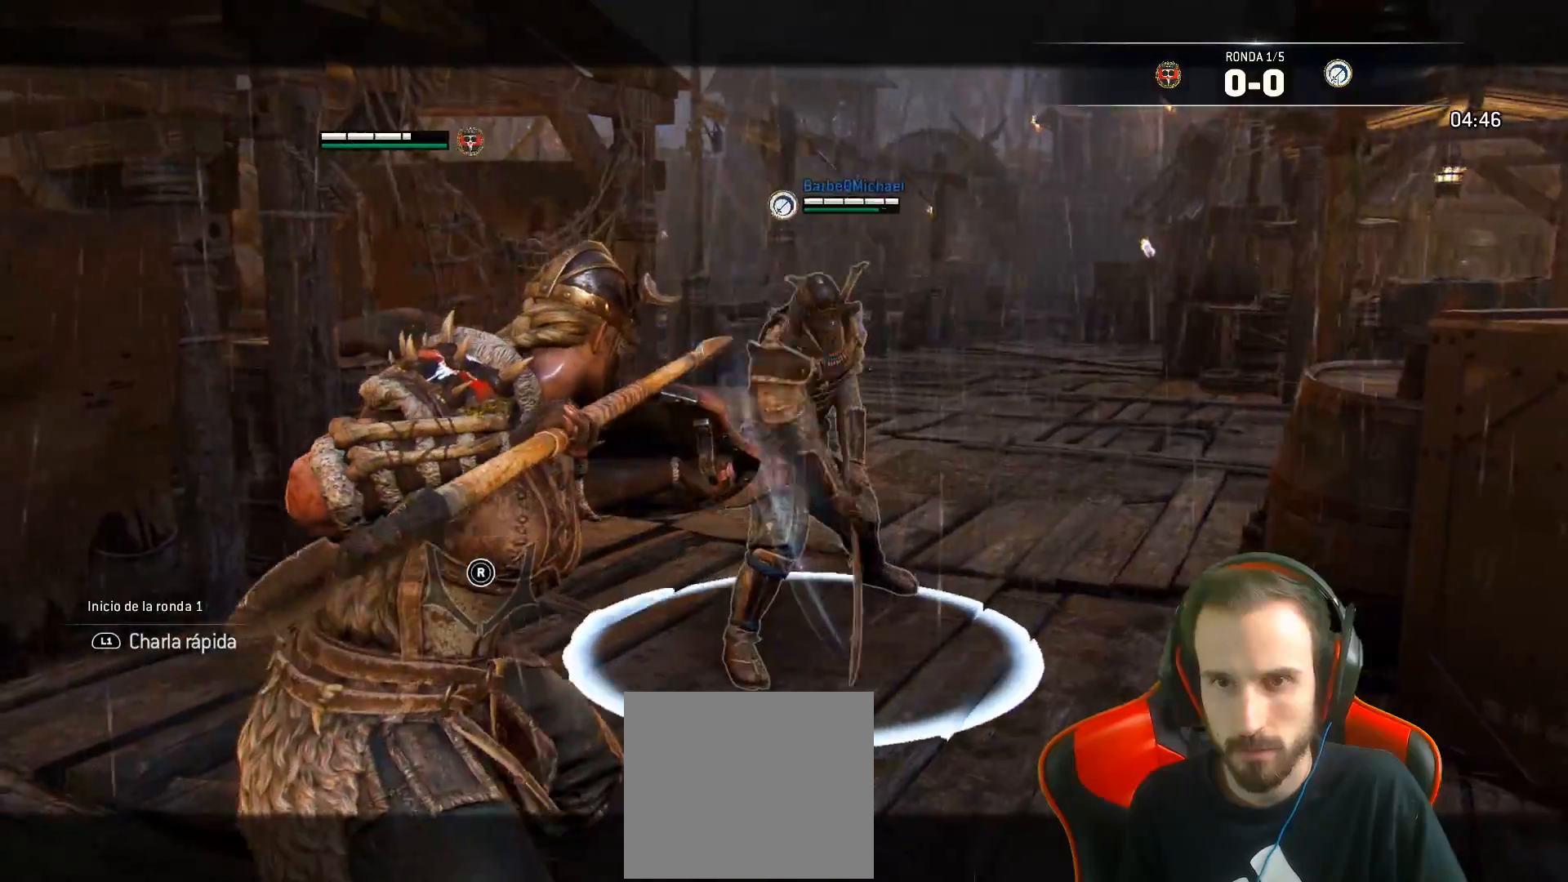
{"buttons": ["L2"], "left_stick": "up", "right_stick": "center", "events": [[167, "R1", "down"], [233, "left_stick", "up"], [267, "R1", "up"], [350, "L3", "down"], [500, "L3", "up"]]}
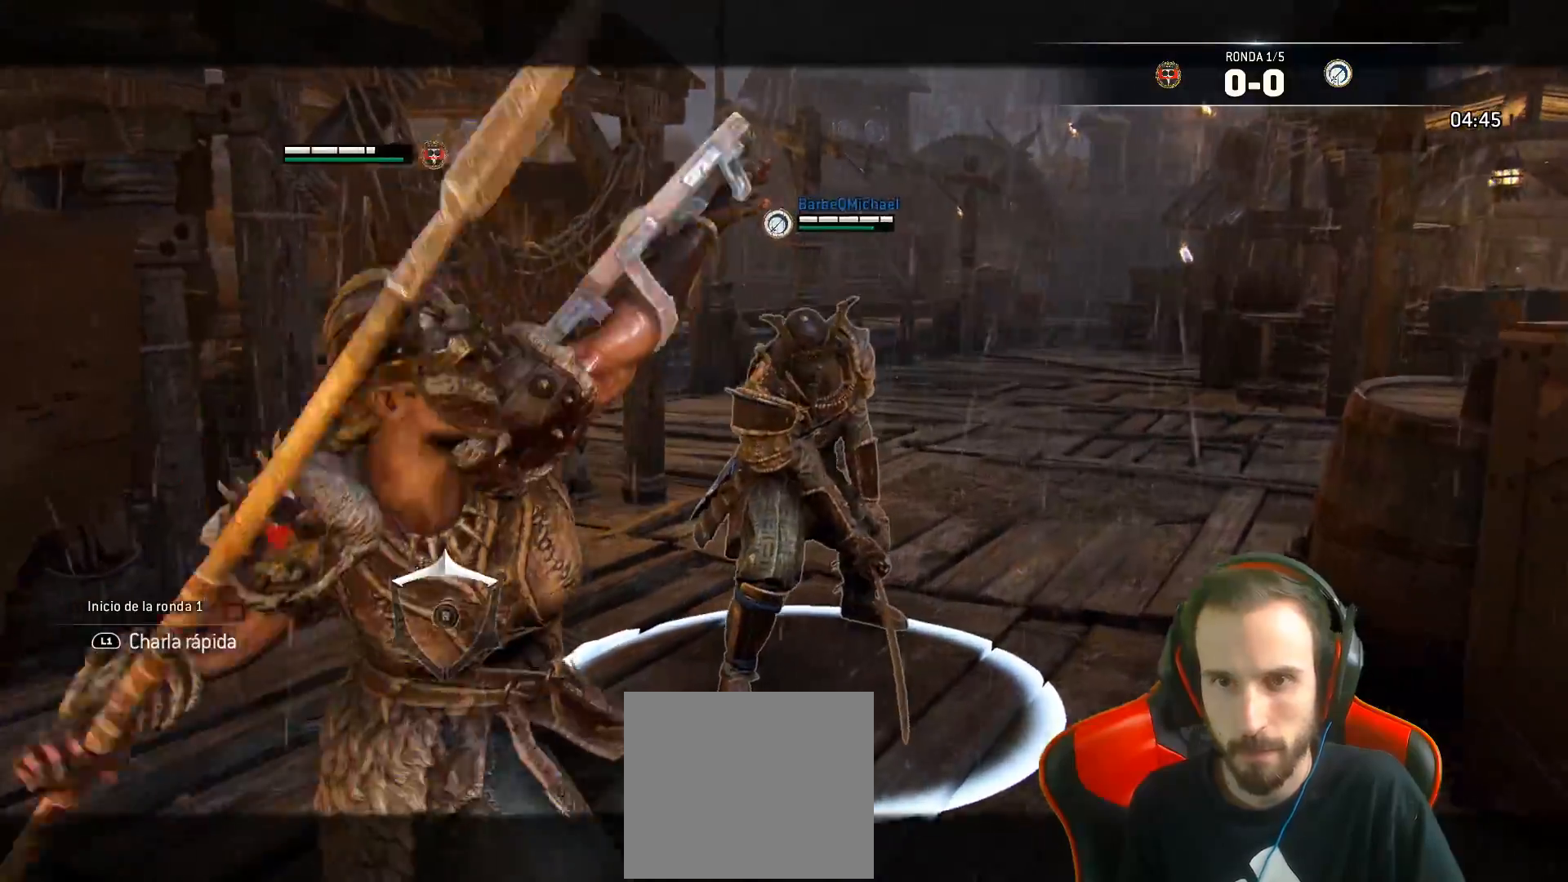
{"buttons": ["L2", "L3"], "left_stick": "down", "right_stick": "center", "events": [[150, "L3", "down"], [167, "left_stick", "down"]]}
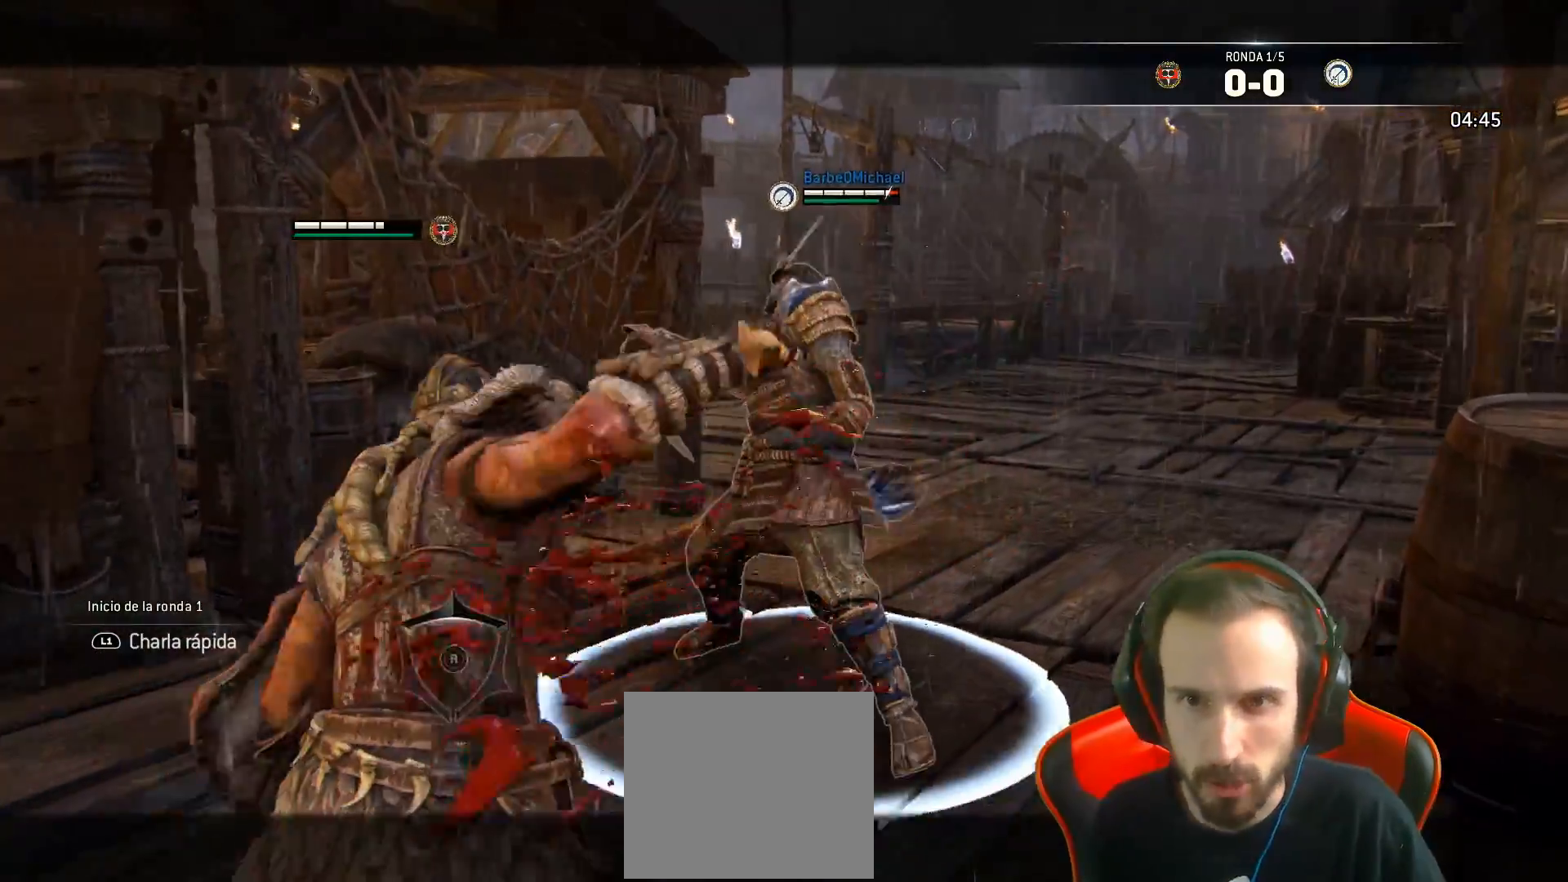
{"buttons": ["TRIANGLE", "L2"], "left_stick": "center", "right_stick": "center", "events": [[33, "L3", "up"], [133, "left_stick", "center"], [433, "TRIANGLE", "down"]]}
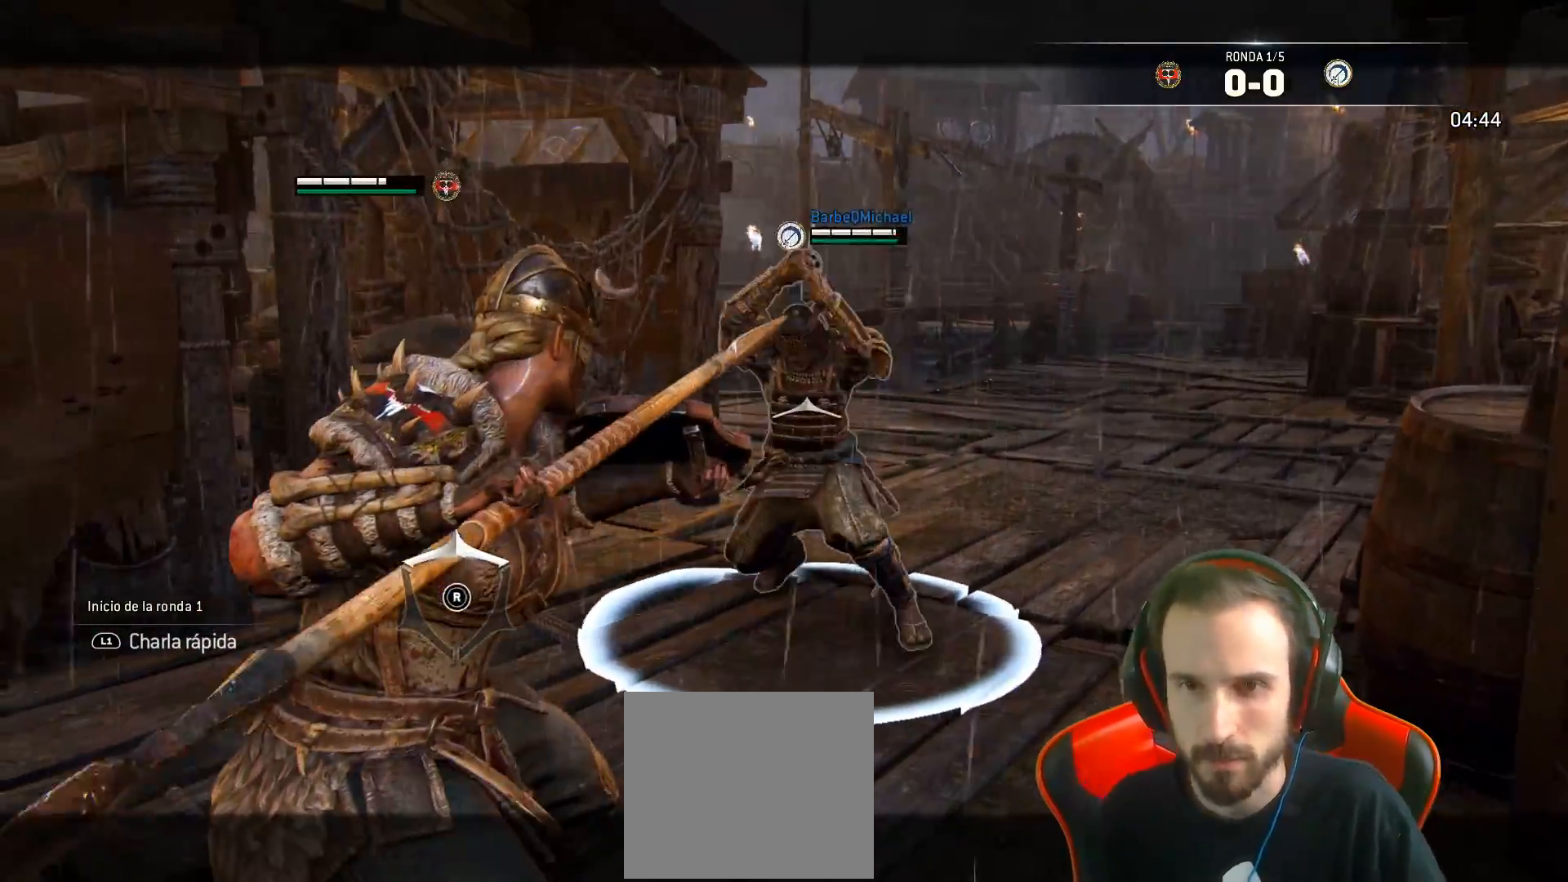
{"buttons": ["L2"], "left_stick": "center", "right_stick": "center", "events": [[17, "TRIANGLE", "up"]]}
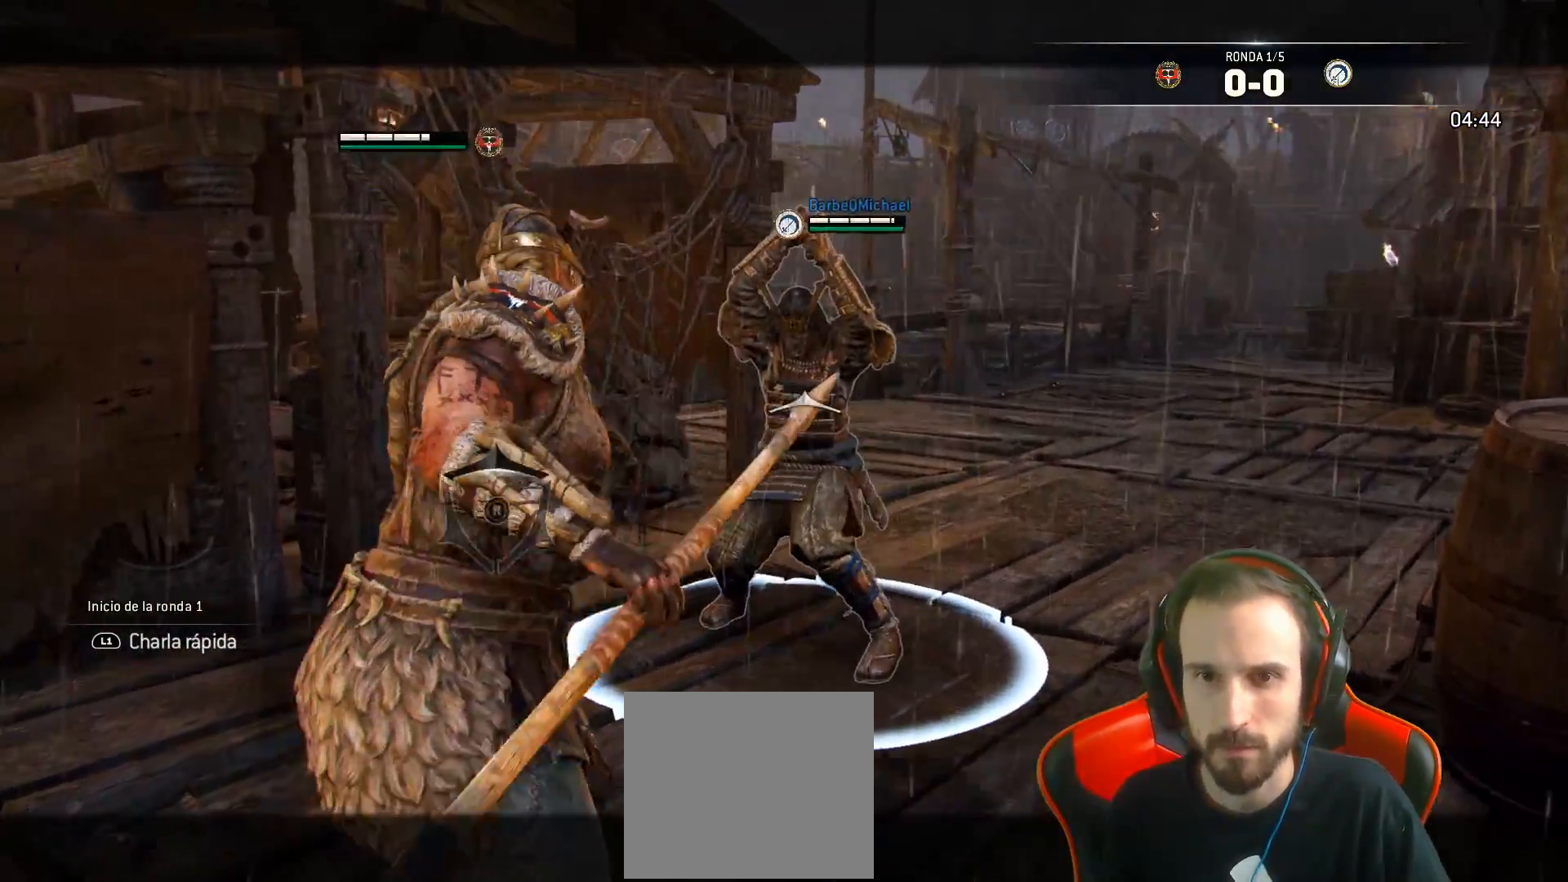
{"buttons": ["L2"], "left_stick": "right", "right_stick": "center", "events": [[417, "left_stick", "right"]]}
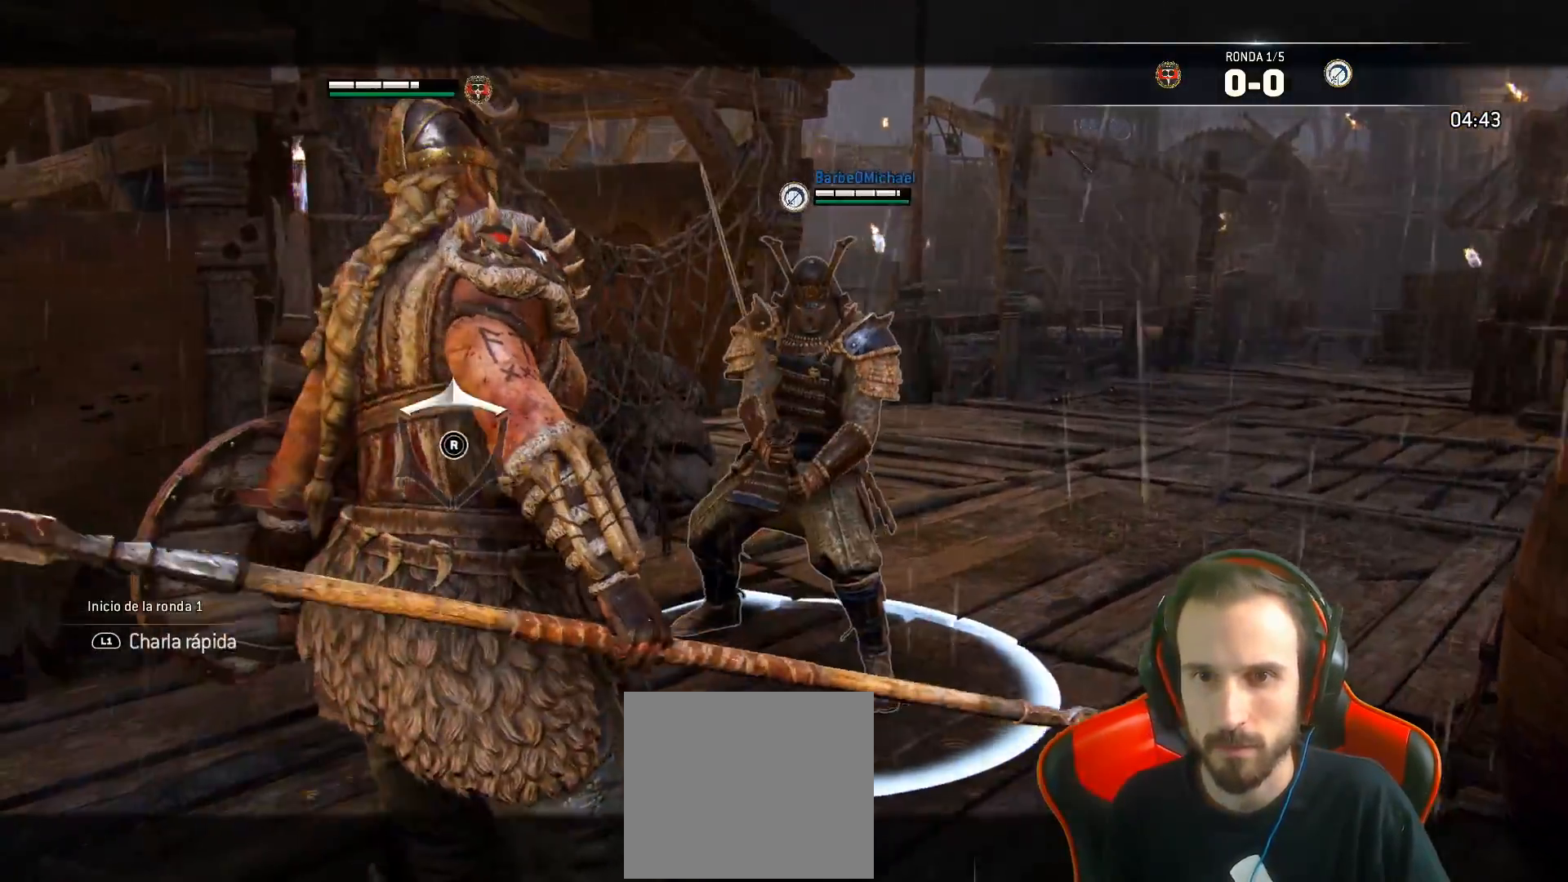
{"buttons": ["L2"], "left_stick": "right", "right_stick": "center", "events": [[50, "CROSS", "down"], [150, "CROSS", "up"], [200, "R1", "down"], [317, "R1", "up"]]}
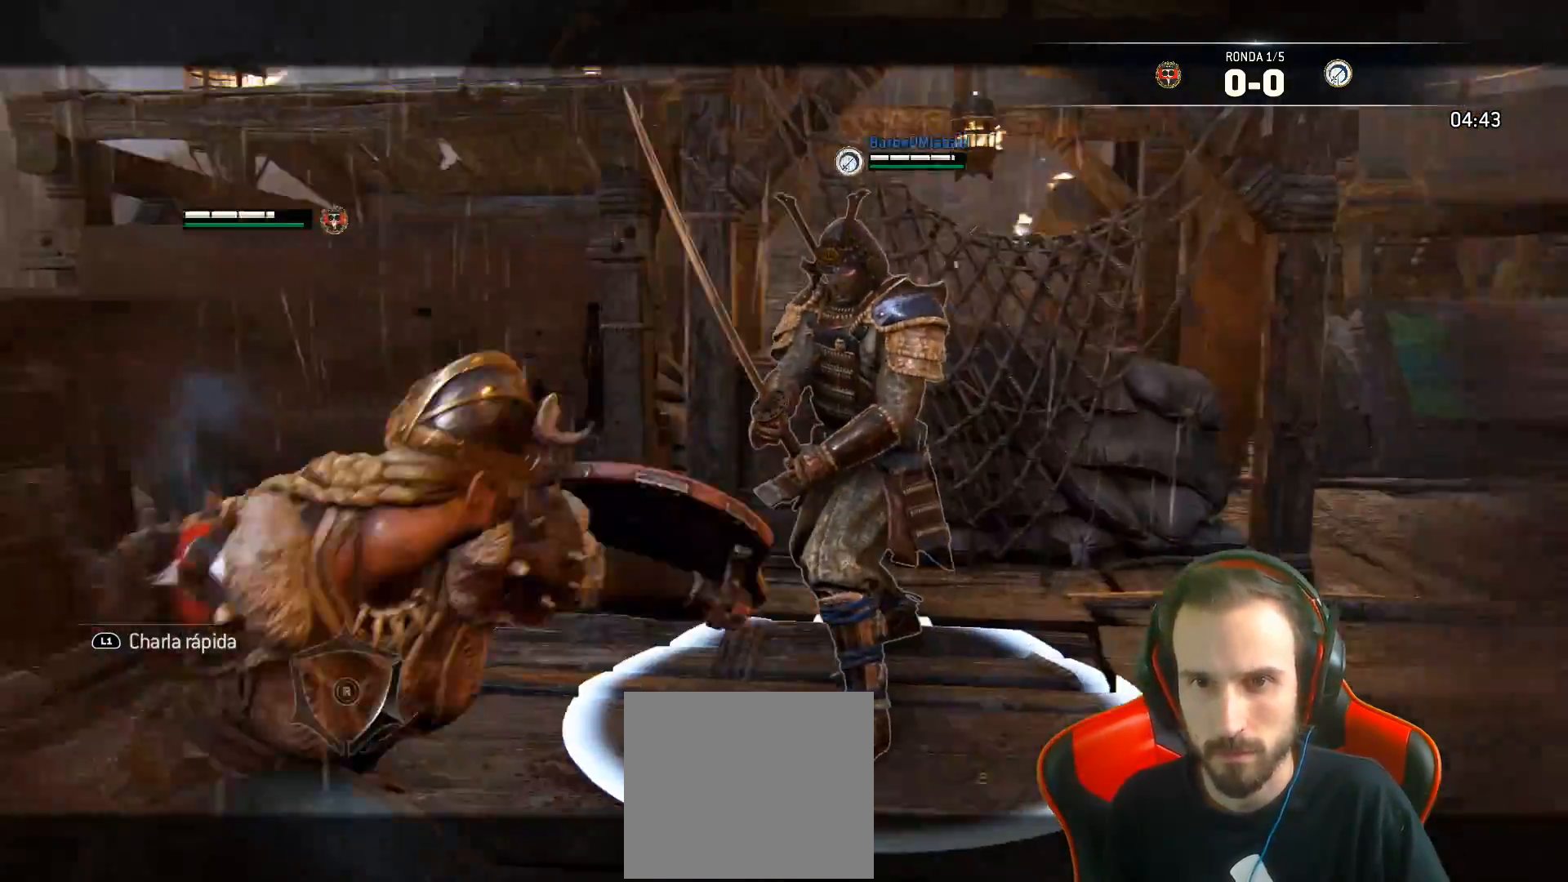
{"buttons": ["L2"], "left_stick": "down-left", "right_stick": "center", "events": [[217, "left_stick", "down"], [400, "left_stick", "down-left"]]}
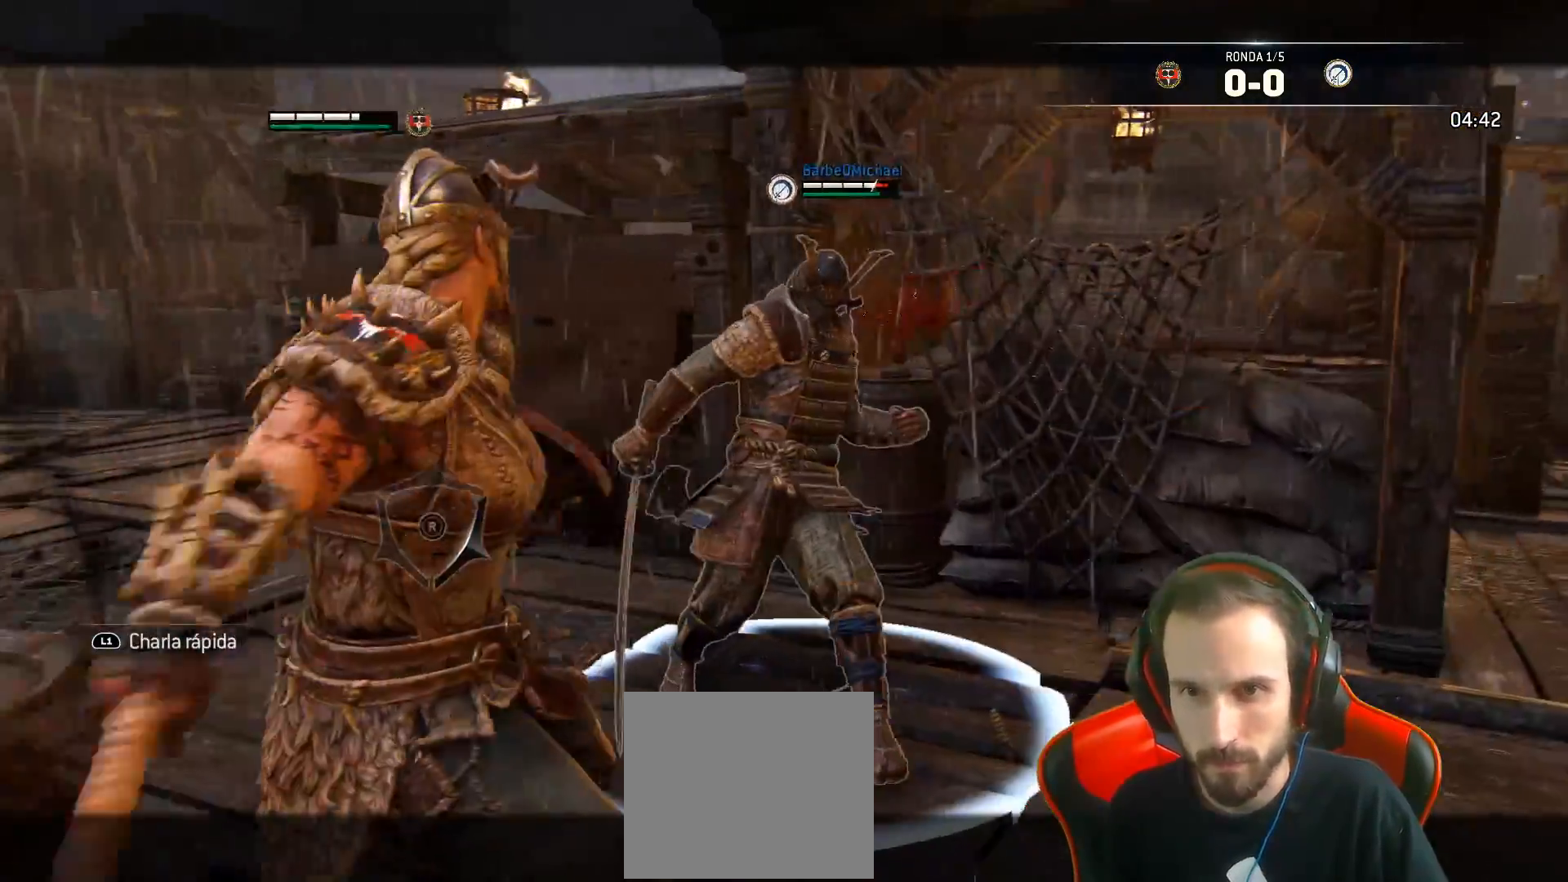
{"buttons": ["CROSS", "L2", "L3"], "left_stick": "down", "right_stick": "center", "events": [[150, "left_stick", "center"], [400, "left_stick", "down"], [483, "CROSS", "down"], [483, "L3", "down"]]}
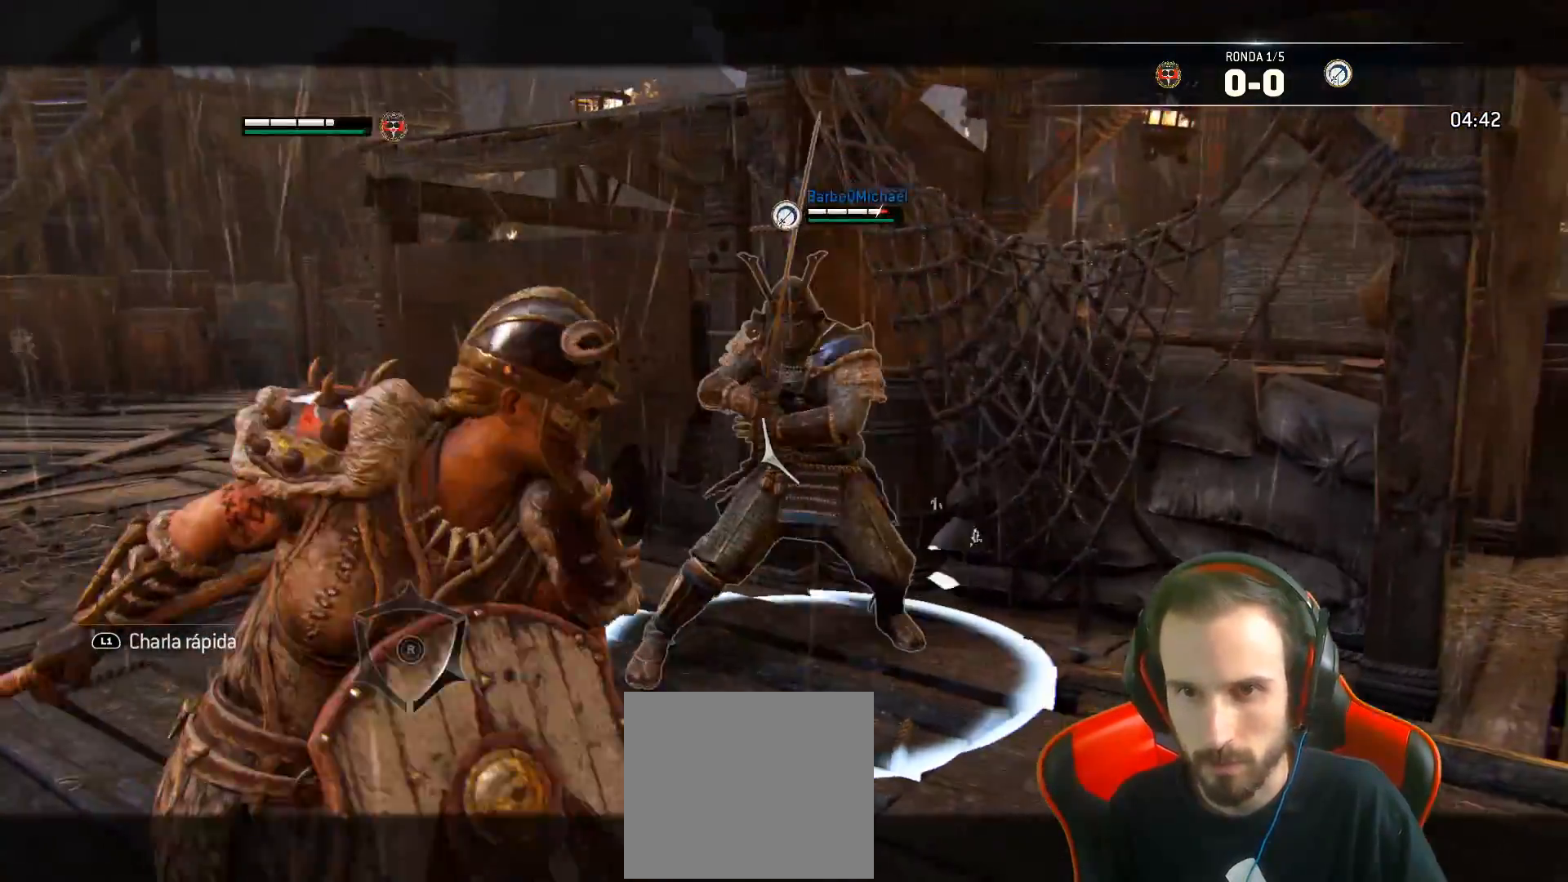
{"buttons": ["SQUARE", "L2", "L3"], "left_stick": "down", "right_stick": "center", "events": [[150, "SQUARE", "down"], [183, "CROSS", "up"]]}